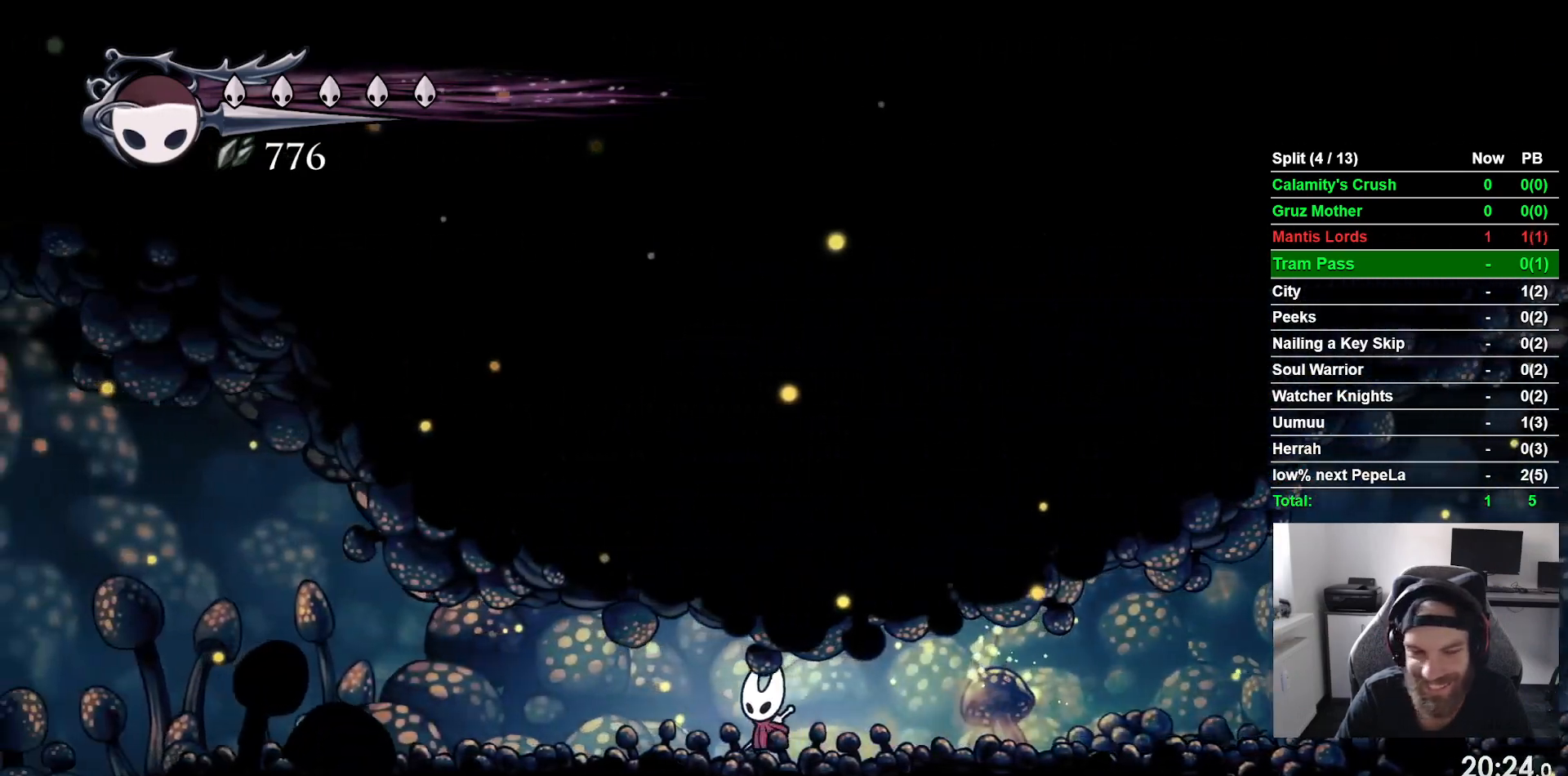
Gameplay with a controller (PlayStation layout); each line is a JSON object with the inputs held at the frame after it. "events" lists button and stick changes between this image and that frame as [ms after this image, input, new state], when the widget could be followed in between. Not read: DPAD_RIGHT right_stick.
{"buttons": ["DPAD_LEFT"], "left_stick": "center", "events": [[167, "R2", "up"]]}
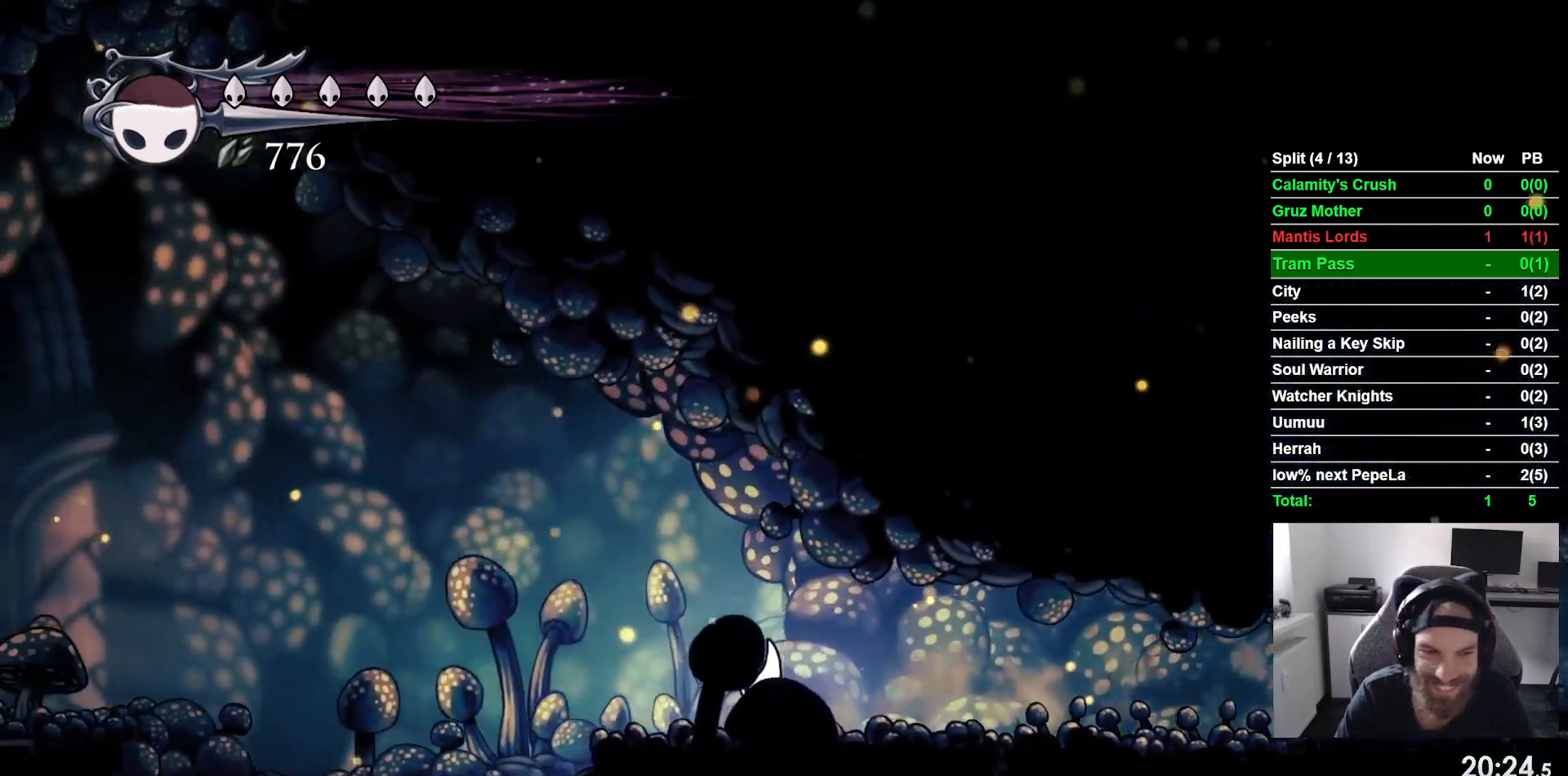
{"buttons": ["DPAD_LEFT"], "left_stick": "center", "events": []}
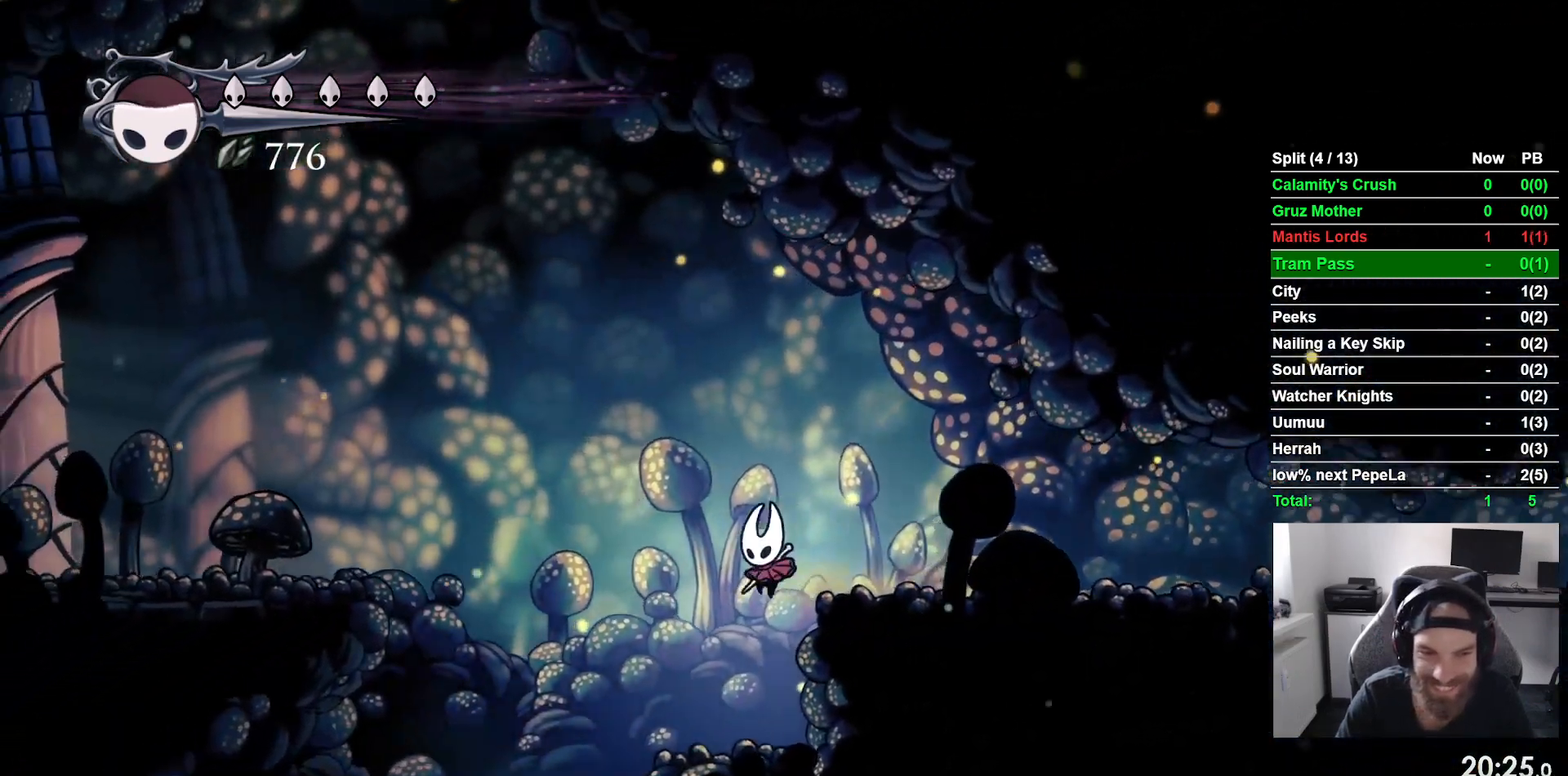
{"buttons": ["CROSS"], "left_stick": "center", "events": [[183, "DPAD_LEFT", "up"], [300, "CROSS", "down"]]}
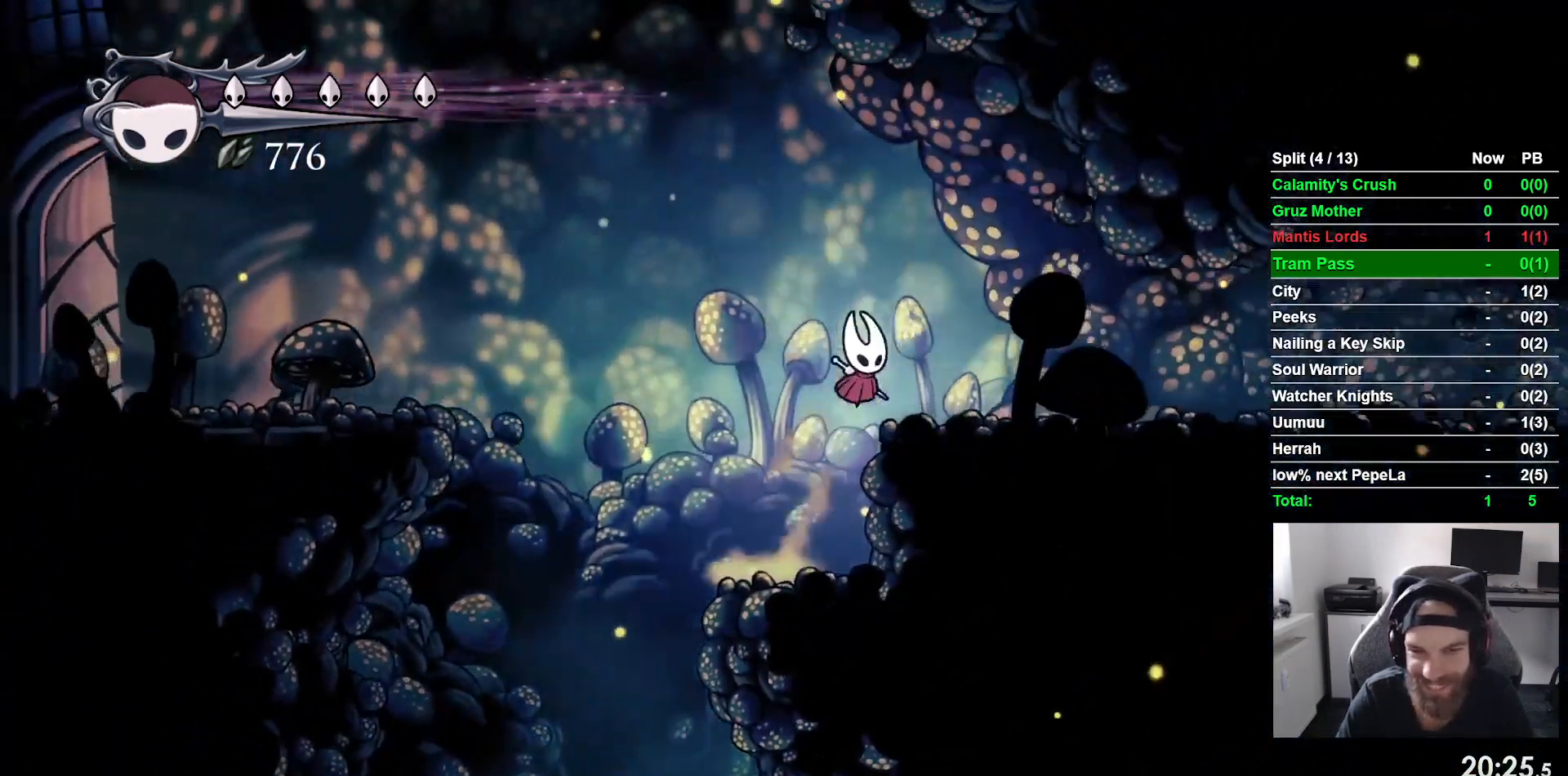
{"buttons": [], "left_stick": "center", "events": [[133, "CROSS", "up"], [133, "R2", "down"], [367, "R2", "up"]]}
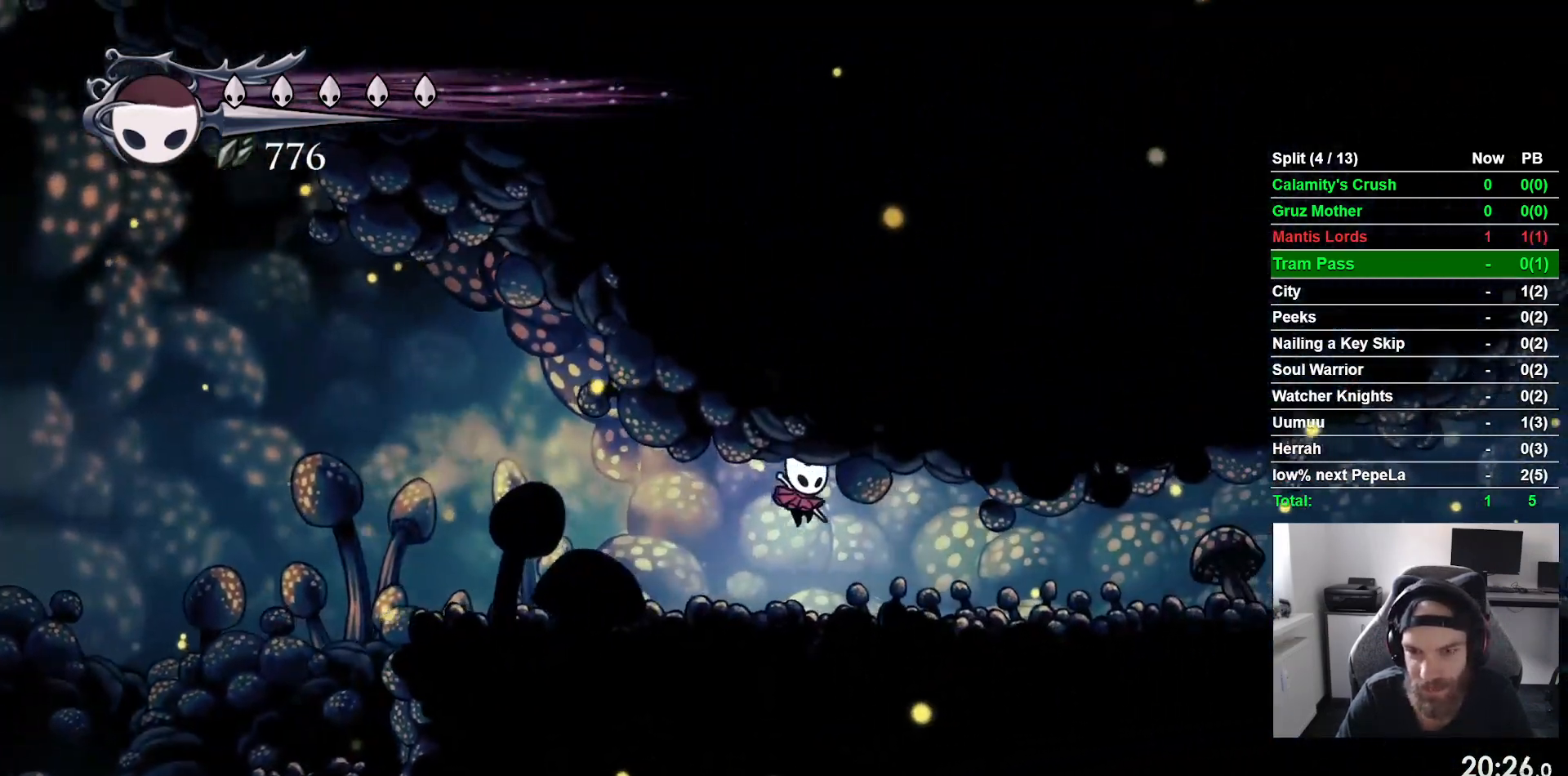
{"buttons": [], "left_stick": "center", "events": []}
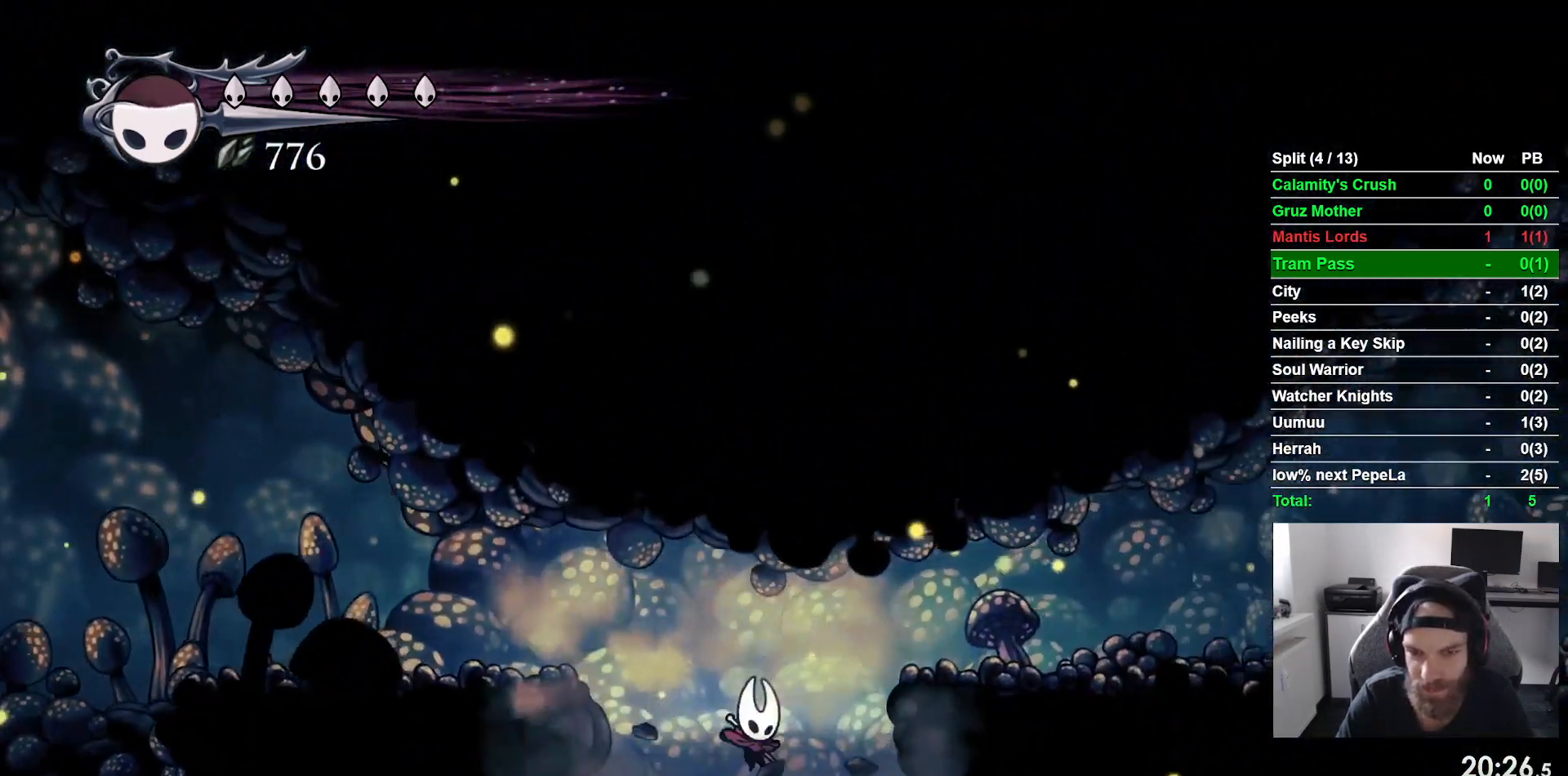
{"buttons": [], "left_stick": "center"}
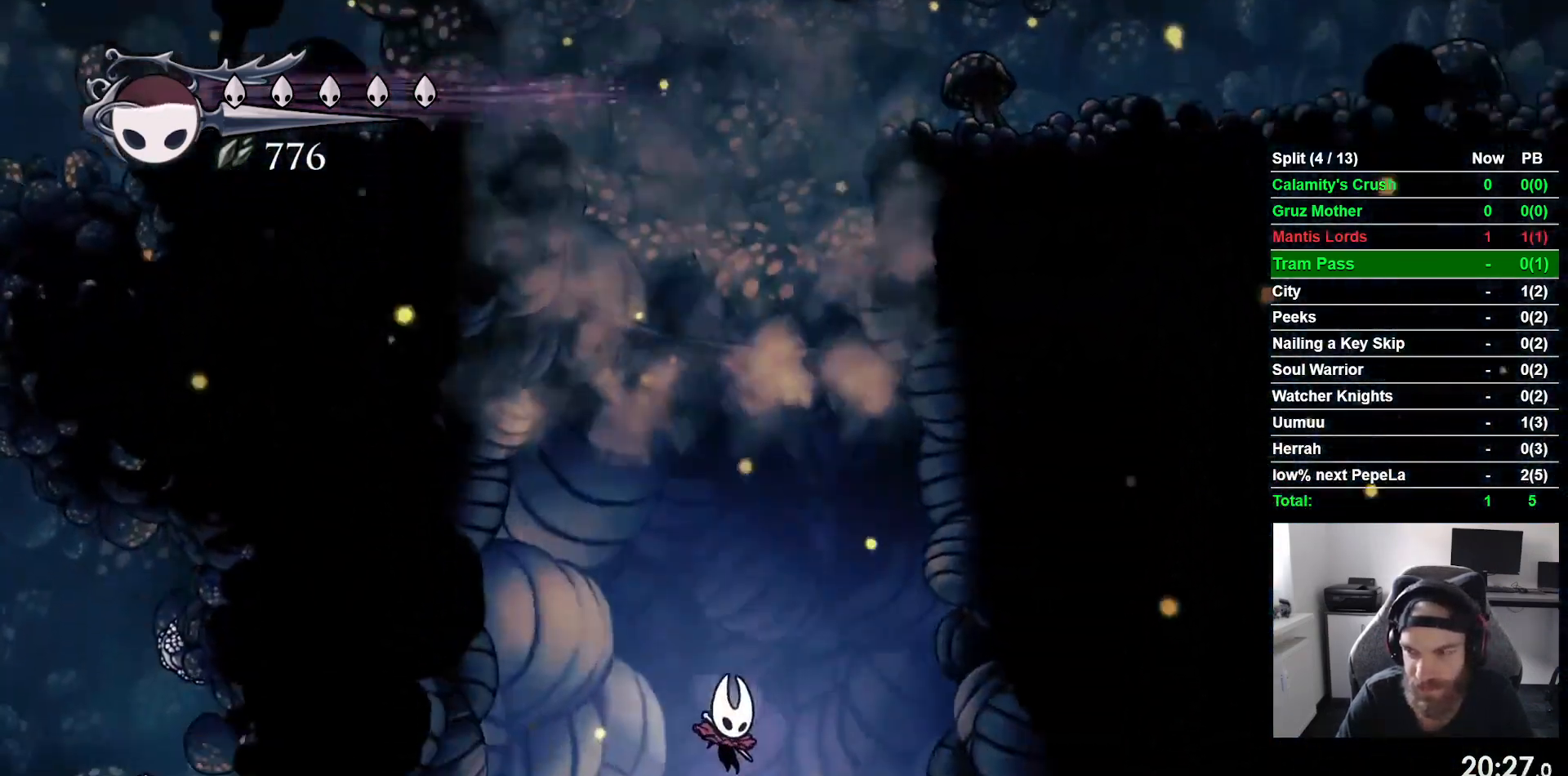
{"buttons": [], "left_stick": "center", "events": []}
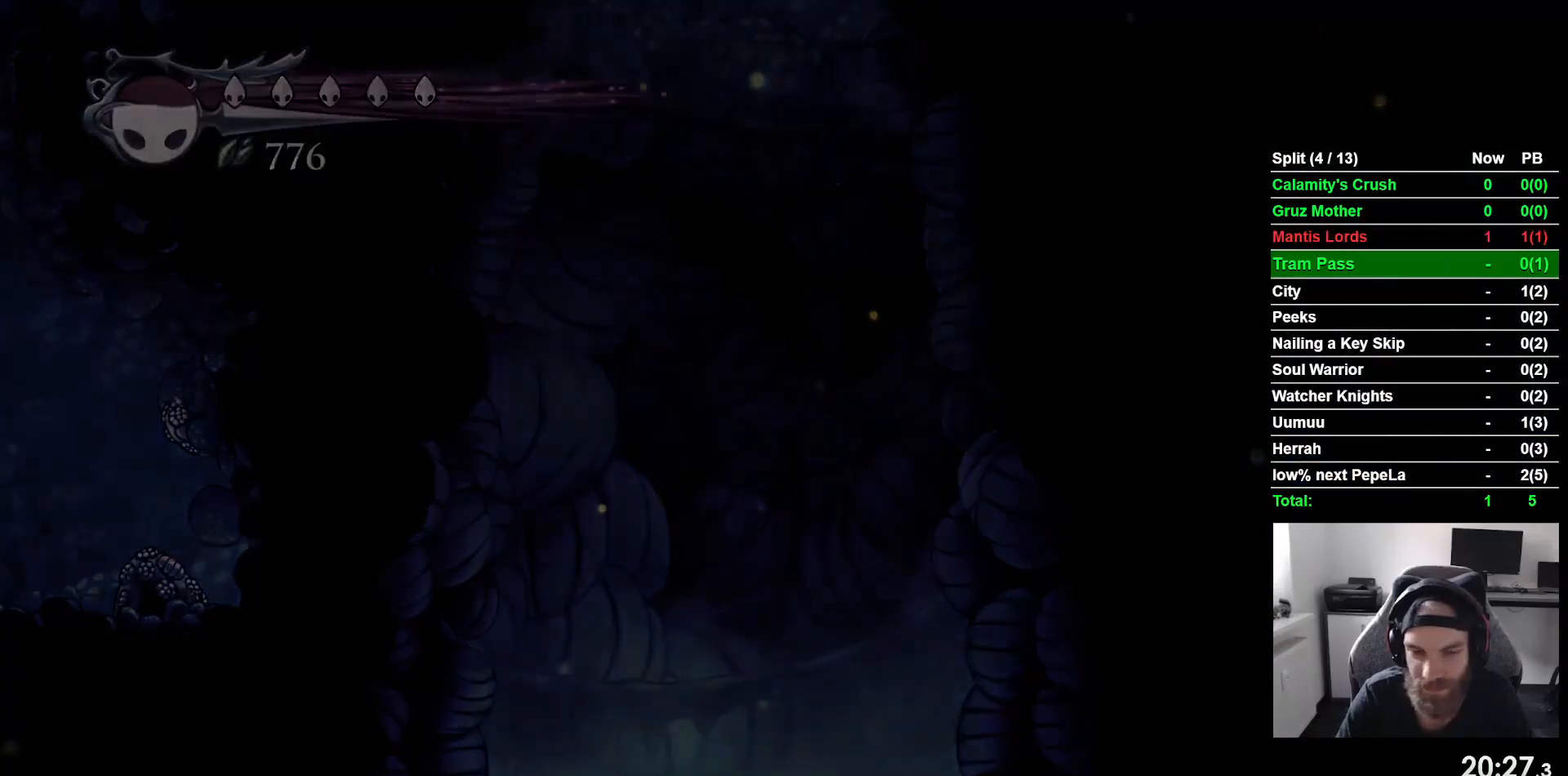
{"buttons": [], "left_stick": "center", "events": []}
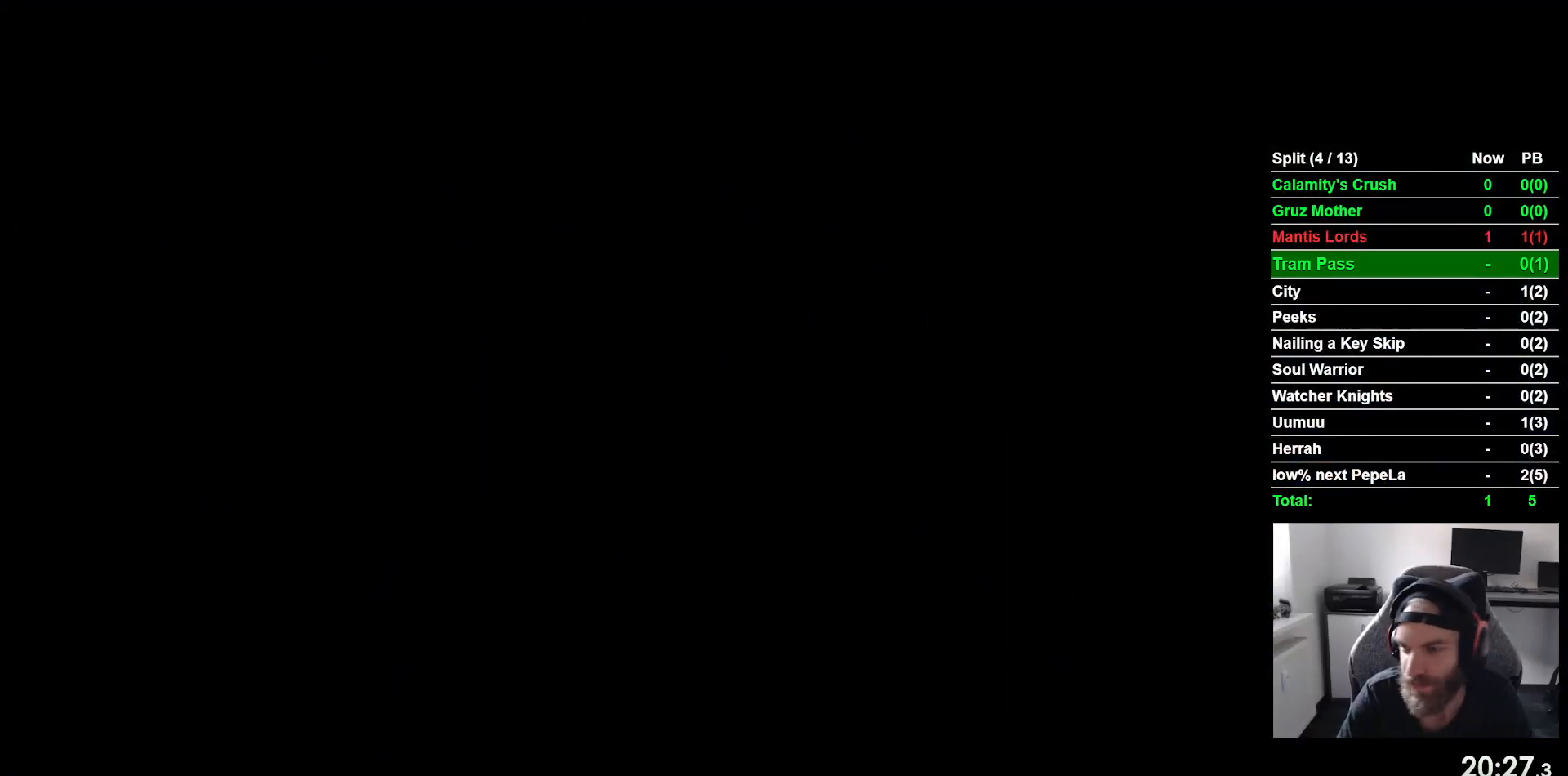
{"buttons": [], "left_stick": "center", "events": []}
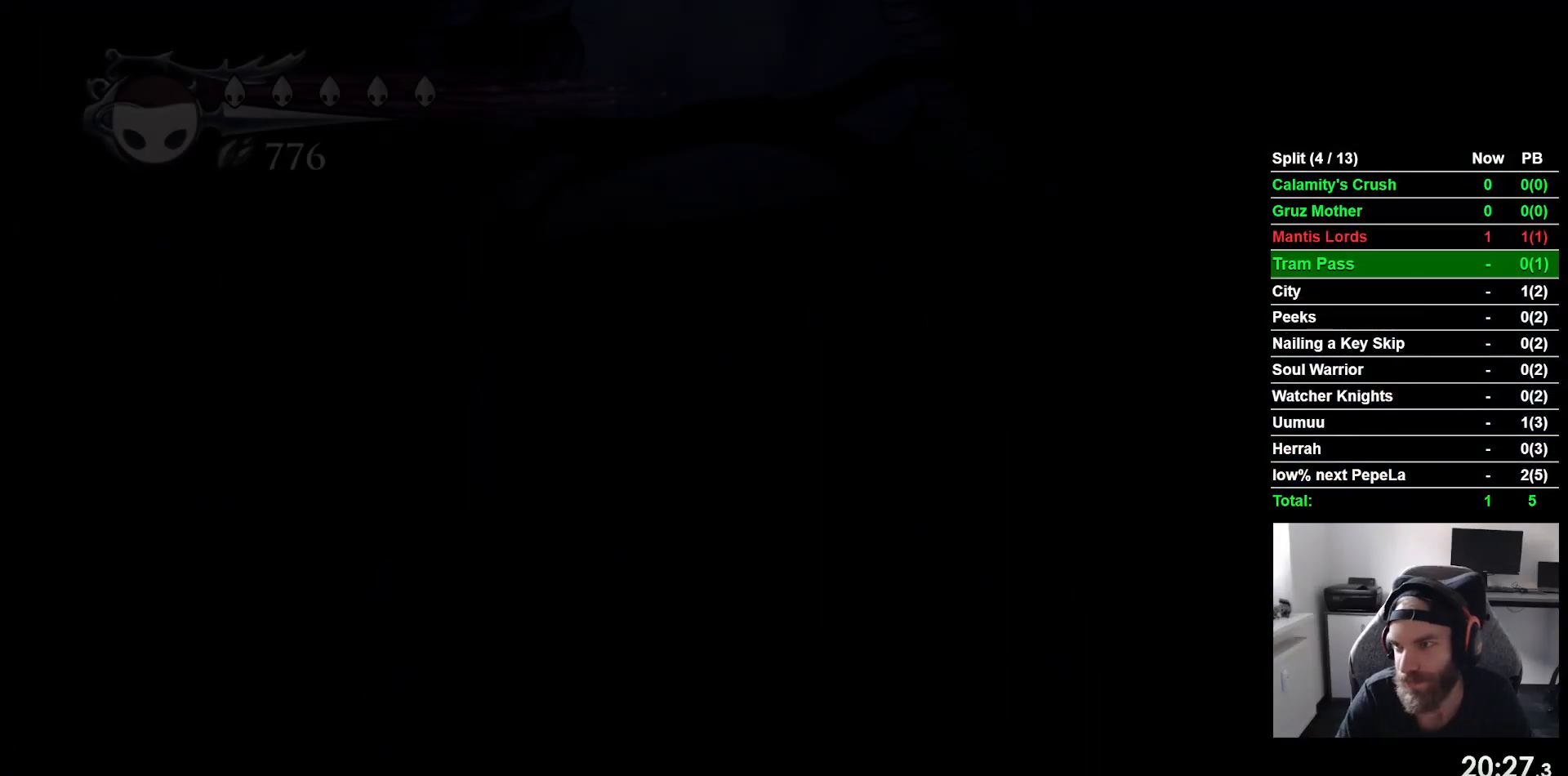
{"buttons": [], "left_stick": "center", "events": []}
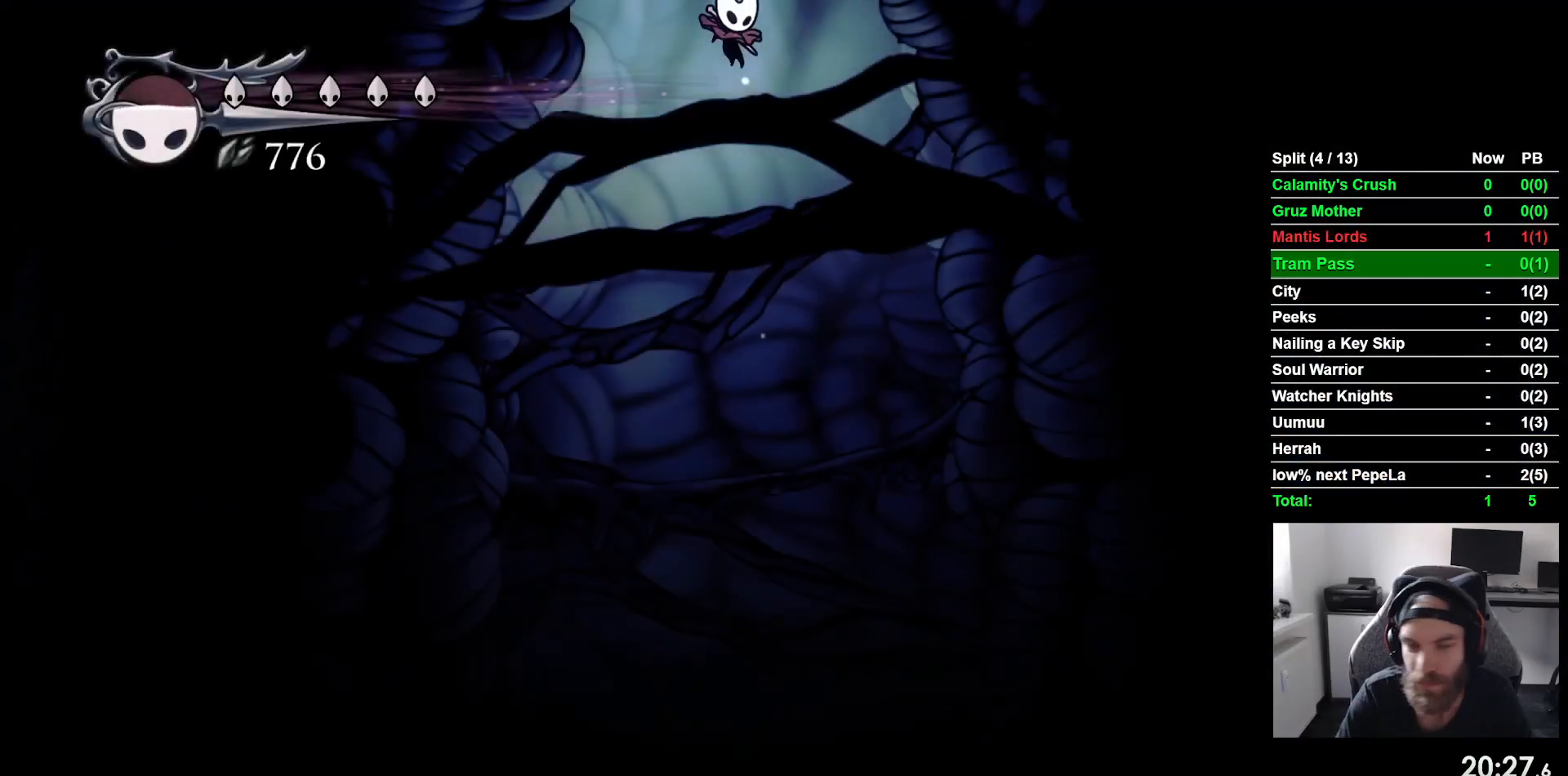
{"buttons": [], "left_stick": "center", "events": []}
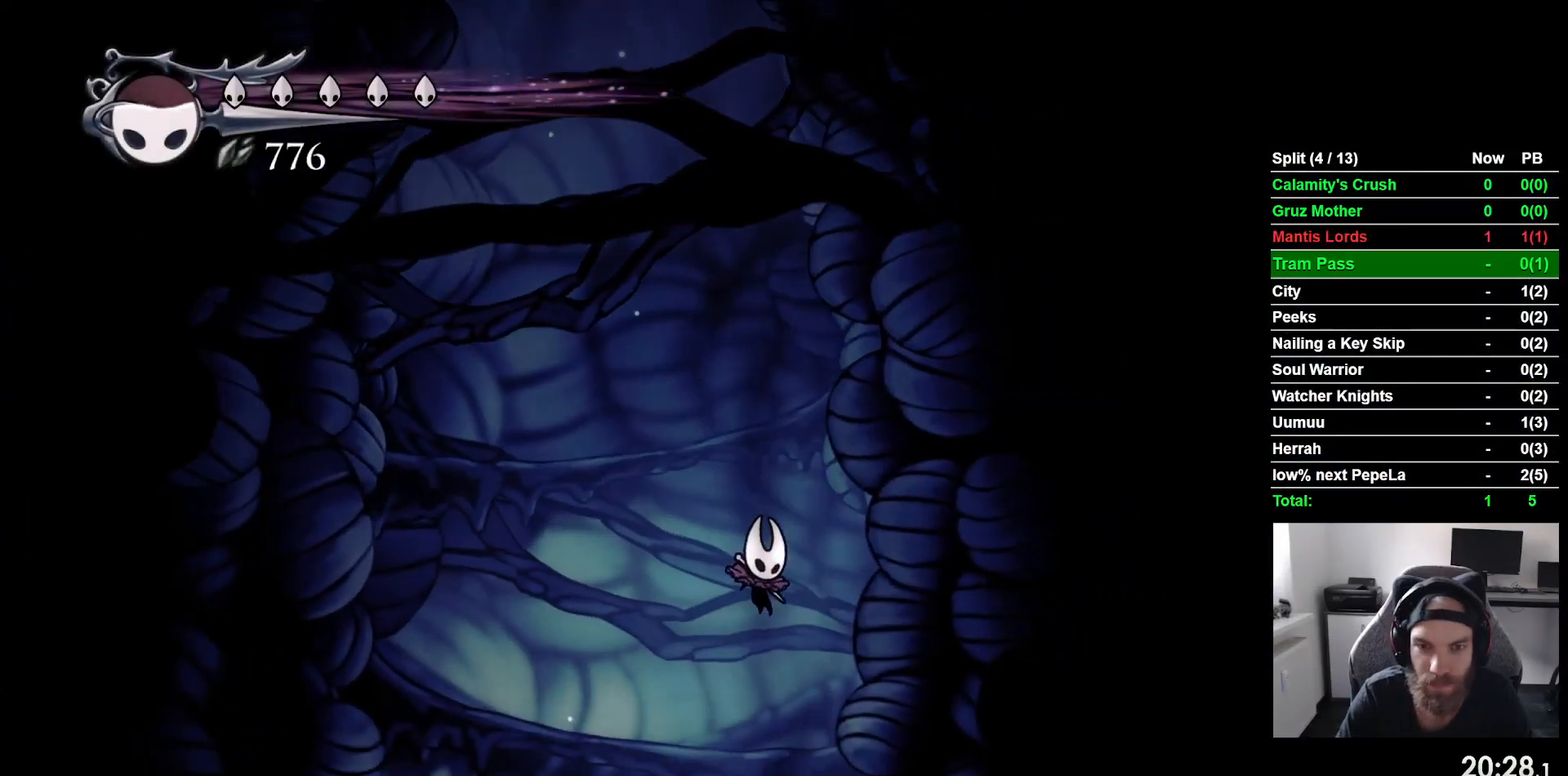
{"buttons": [], "left_stick": "center", "events": [[67, "DPAD_LEFT", "down"], [200, "DPAD_LEFT", "up"]]}
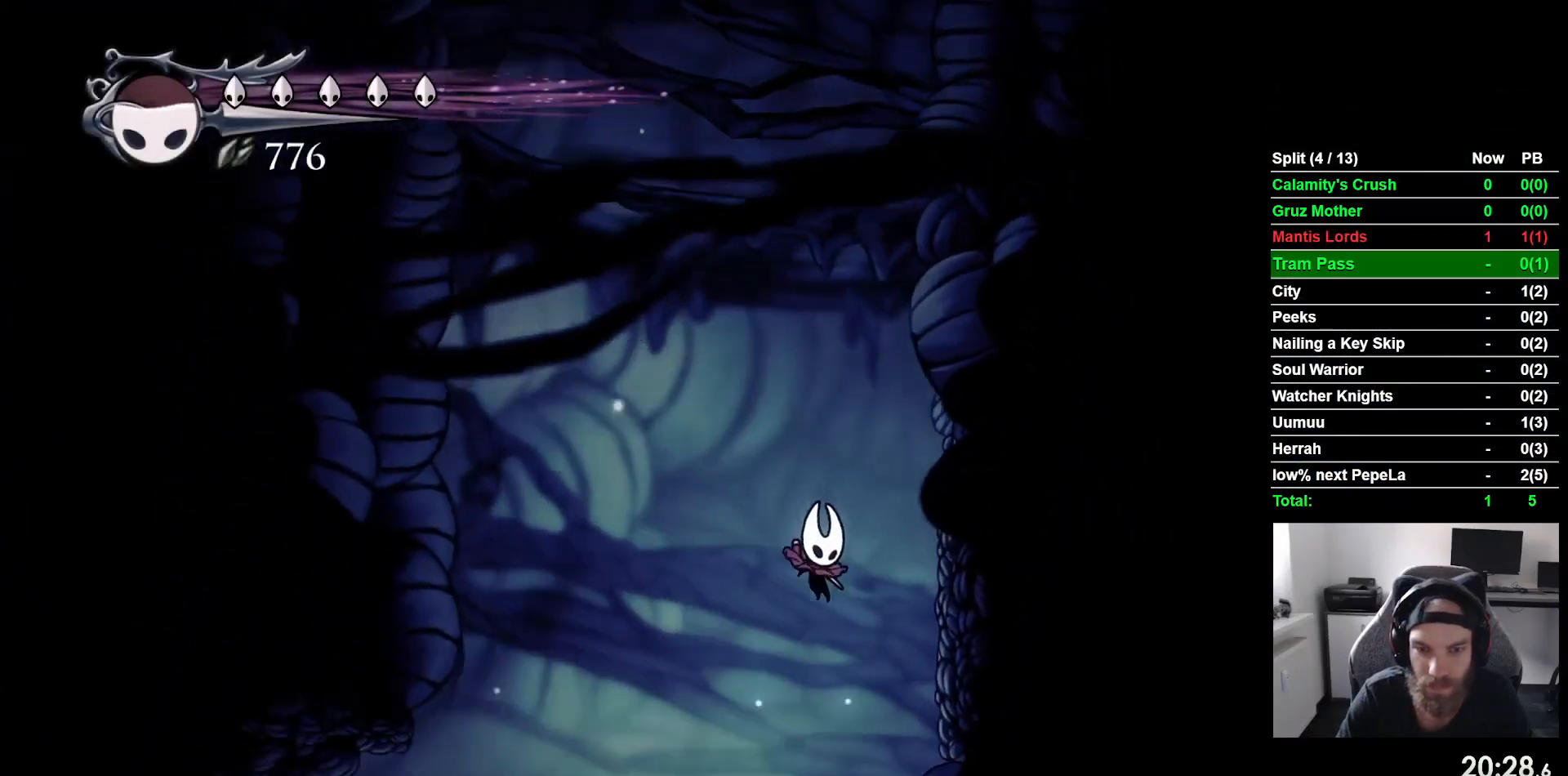
{"buttons": [], "left_stick": "center", "events": []}
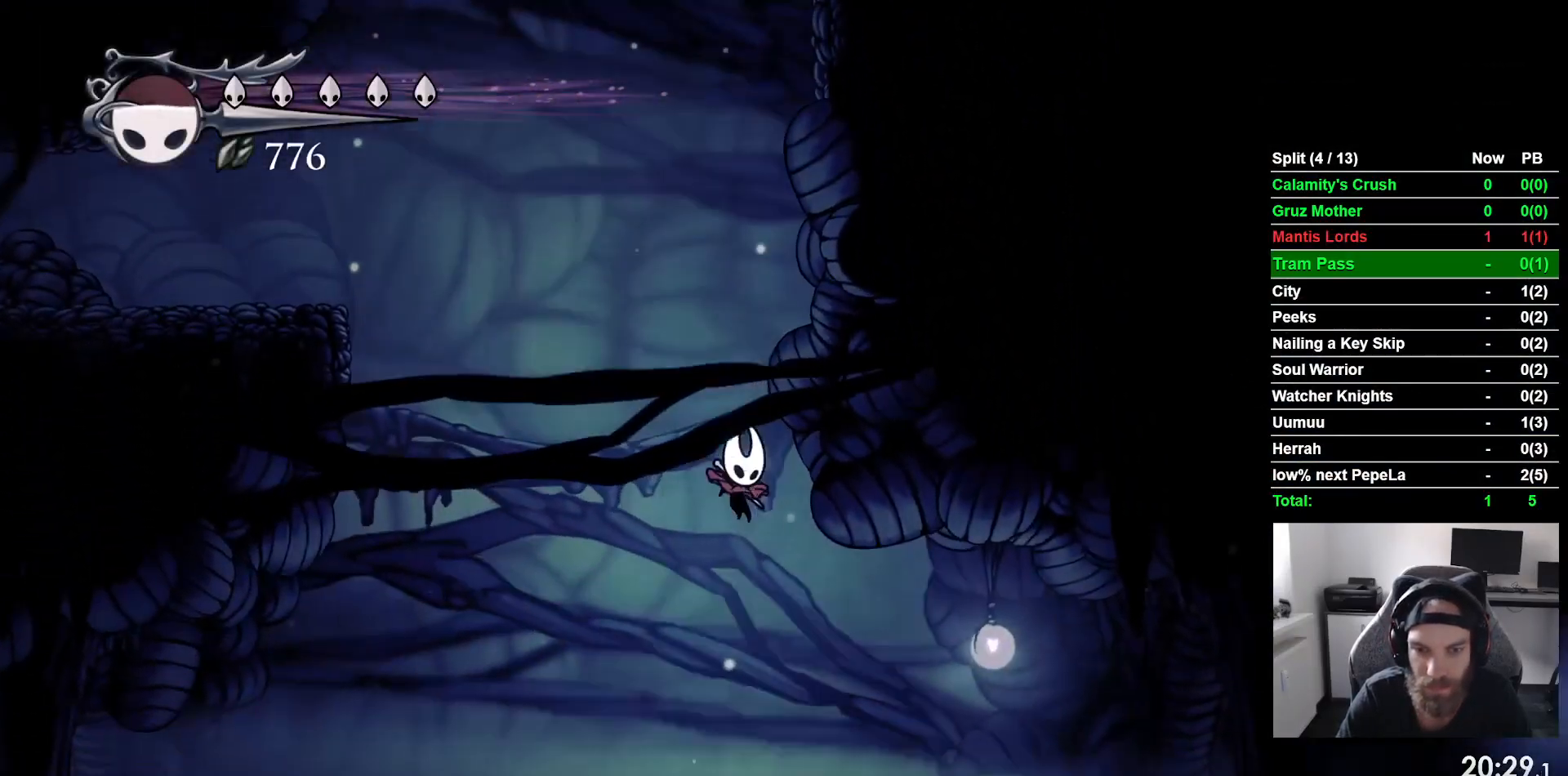
{"buttons": ["R2"], "left_stick": "center", "events": [[317, "R2", "down"]]}
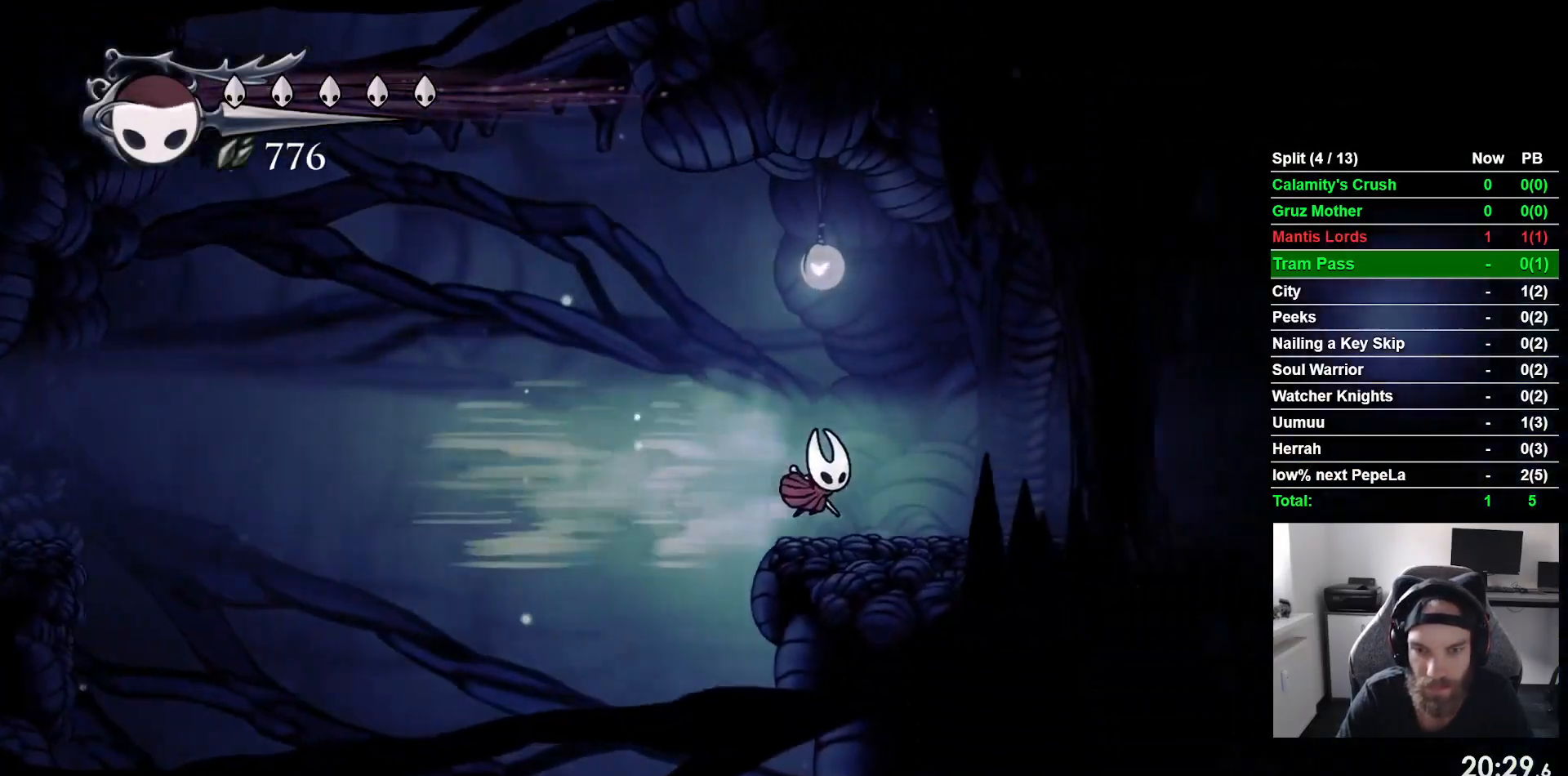
{"buttons": ["DPAD_LEFT"], "left_stick": "center", "events": [[100, "R2", "up"], [250, "DPAD_LEFT", "down"]]}
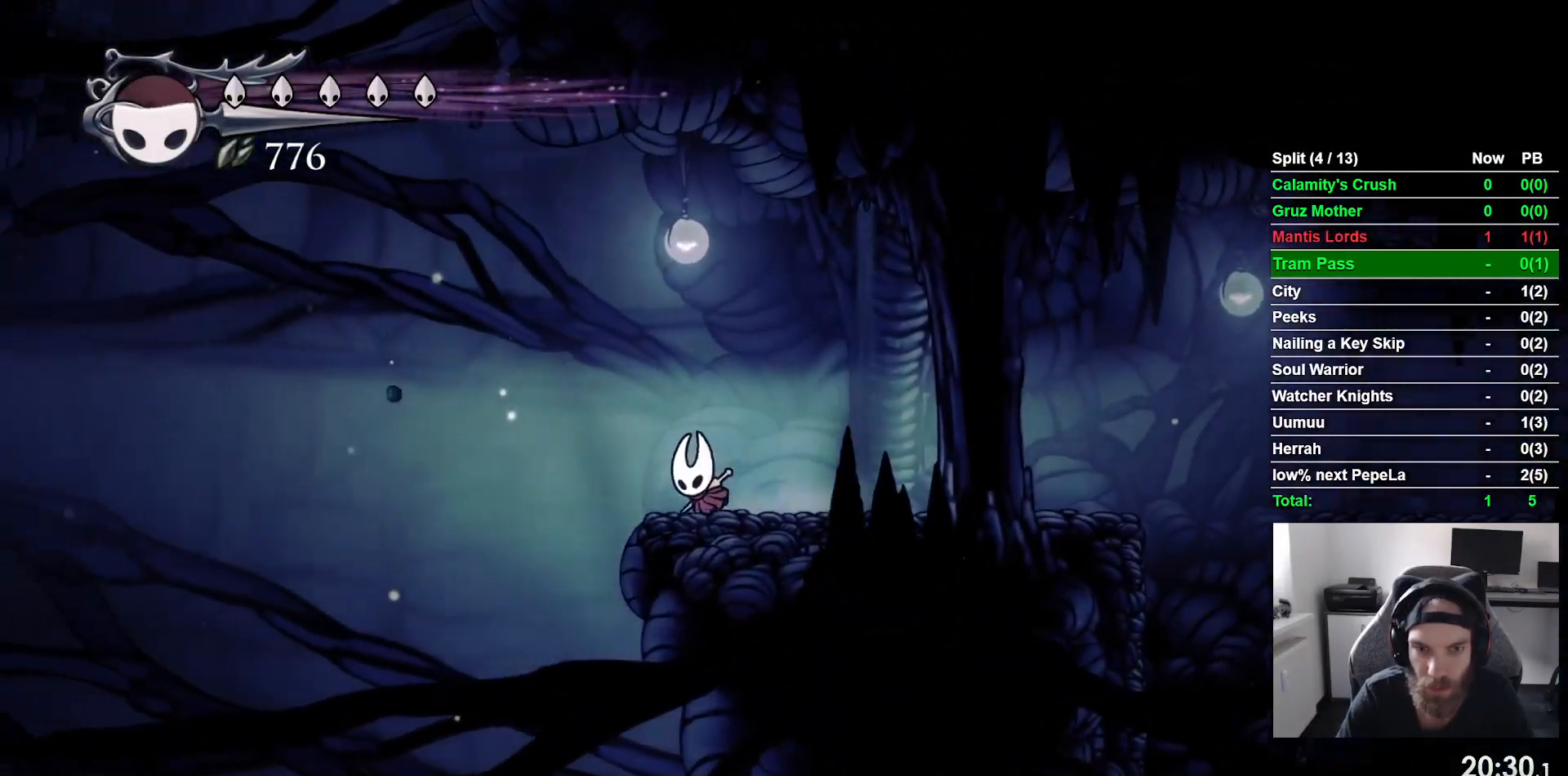
{"buttons": [], "left_stick": "center", "events": [[300, "DPAD_LEFT", "up"]]}
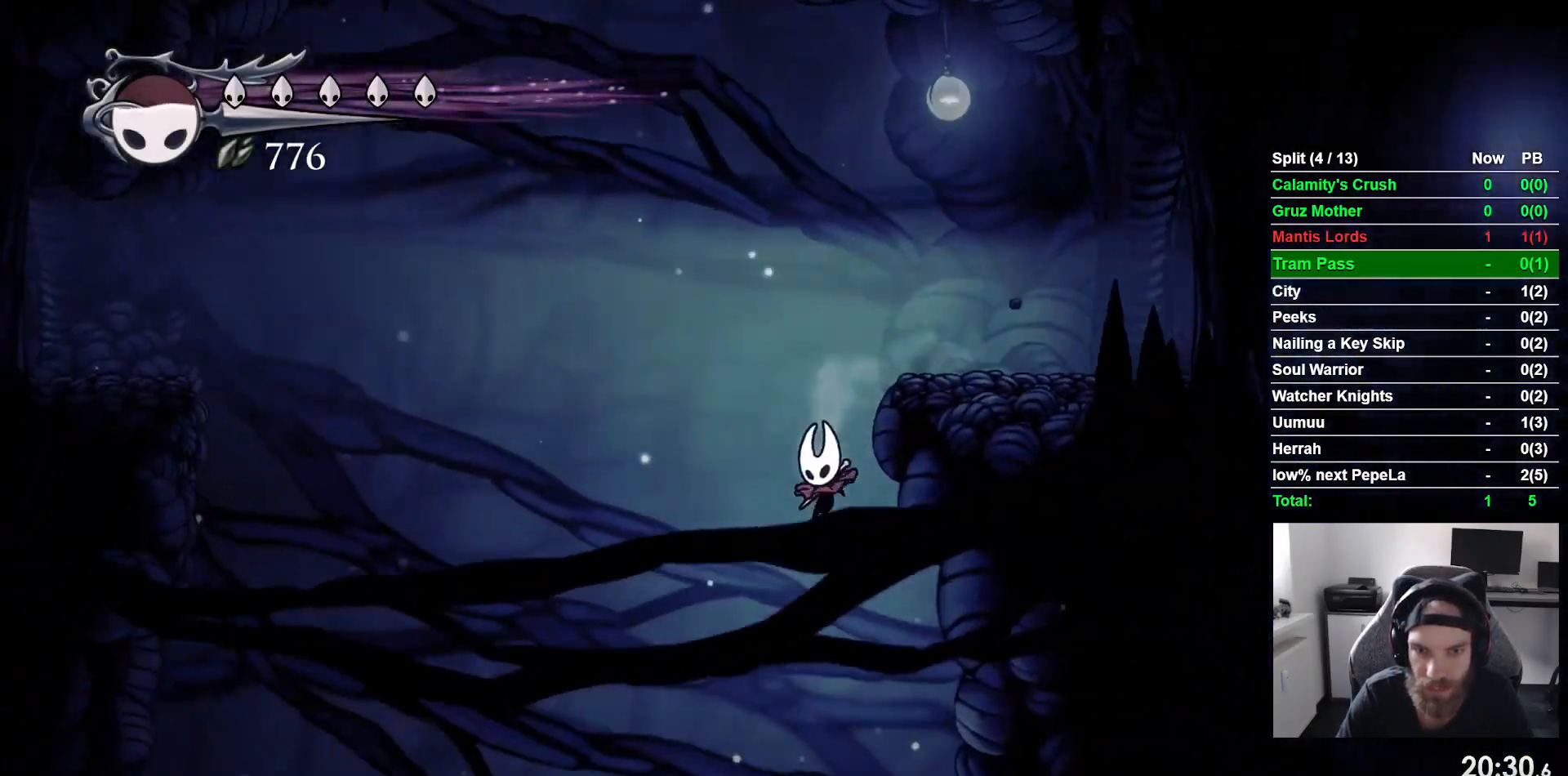
{"buttons": [], "left_stick": "center", "events": []}
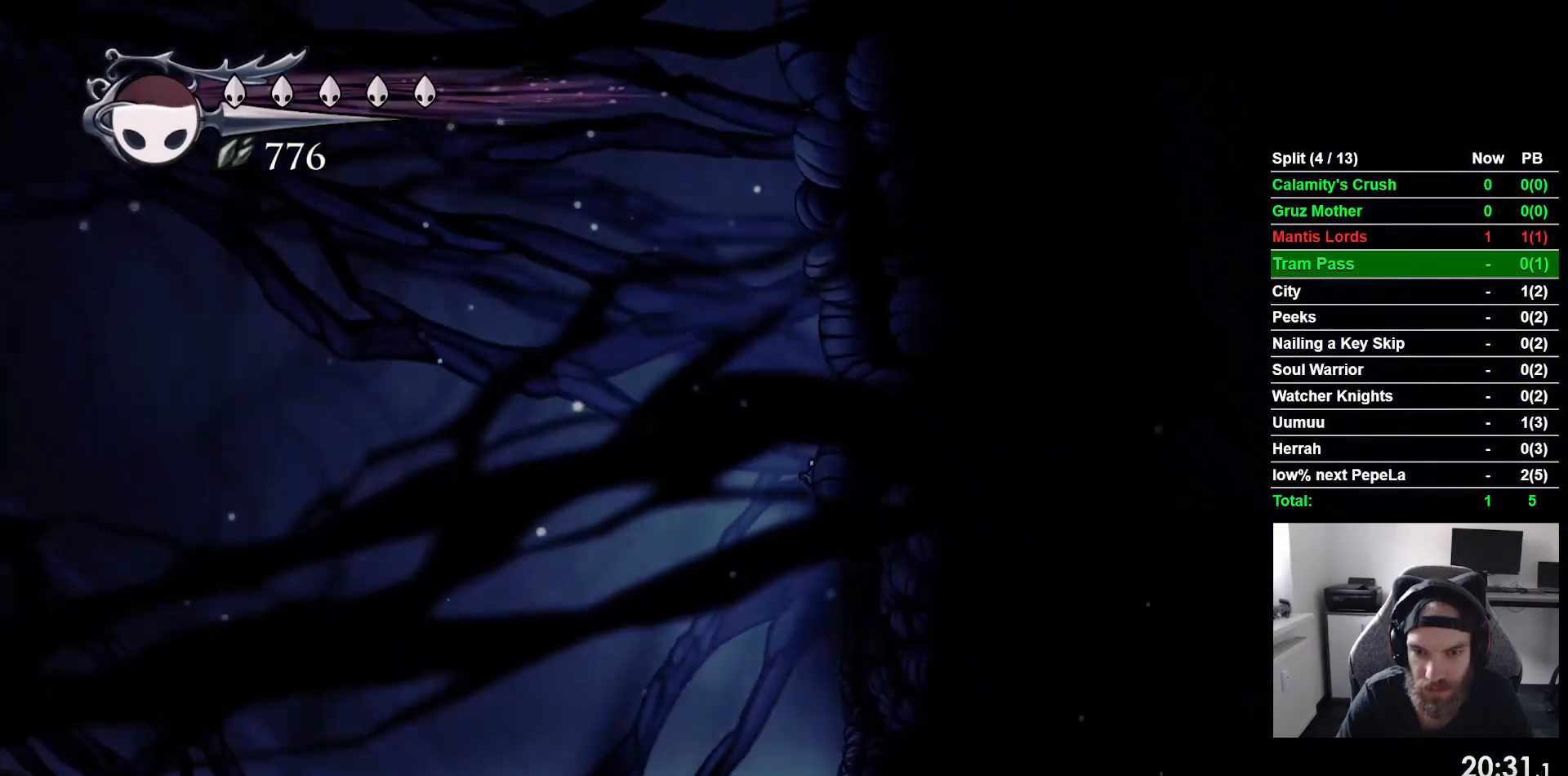
{"buttons": [], "left_stick": "center", "events": []}
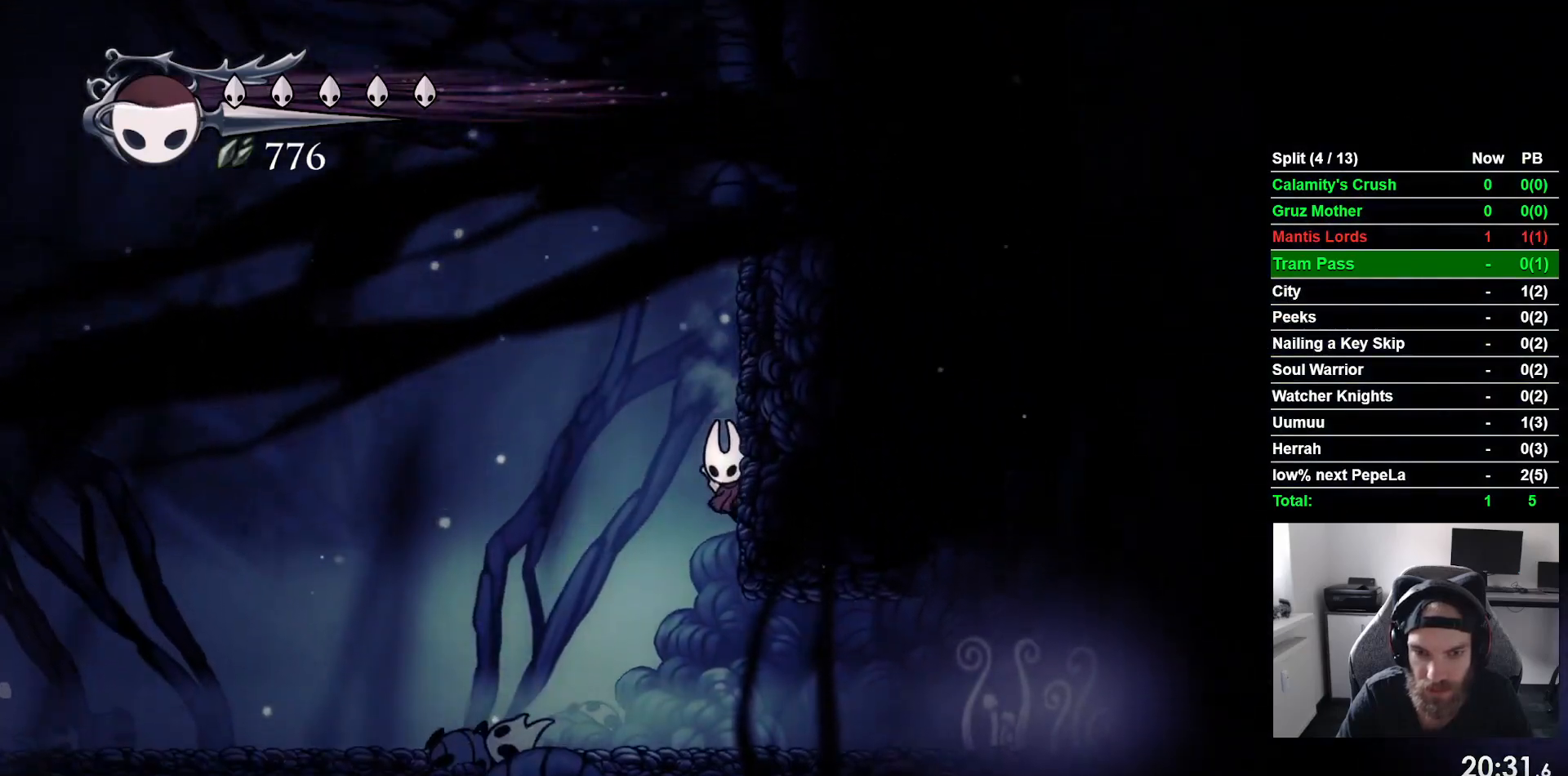
{"buttons": [], "left_stick": "center", "events": []}
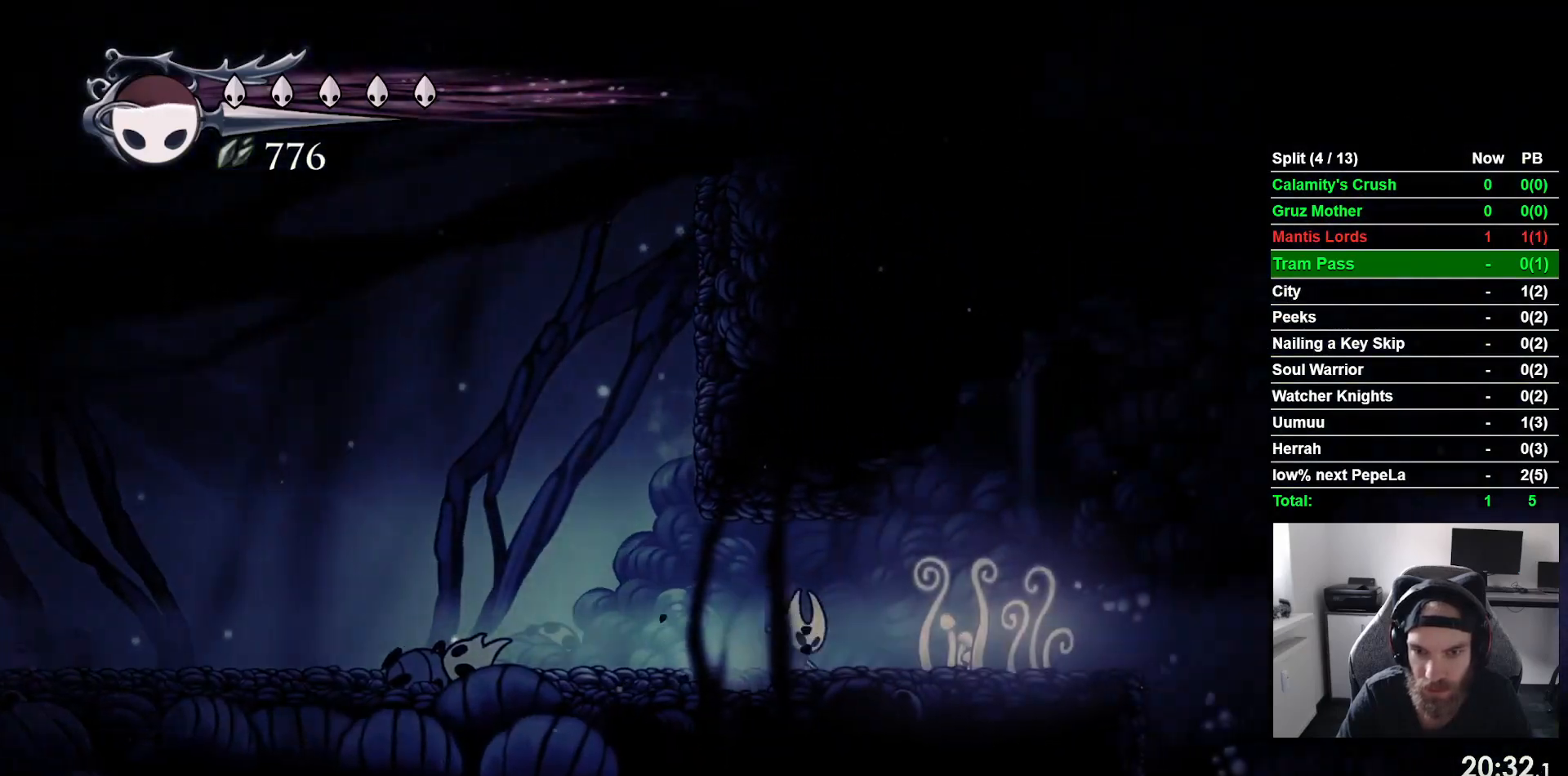
{"buttons": [], "left_stick": "center", "events": [[33, "R2", "down"], [250, "R2", "up"]]}
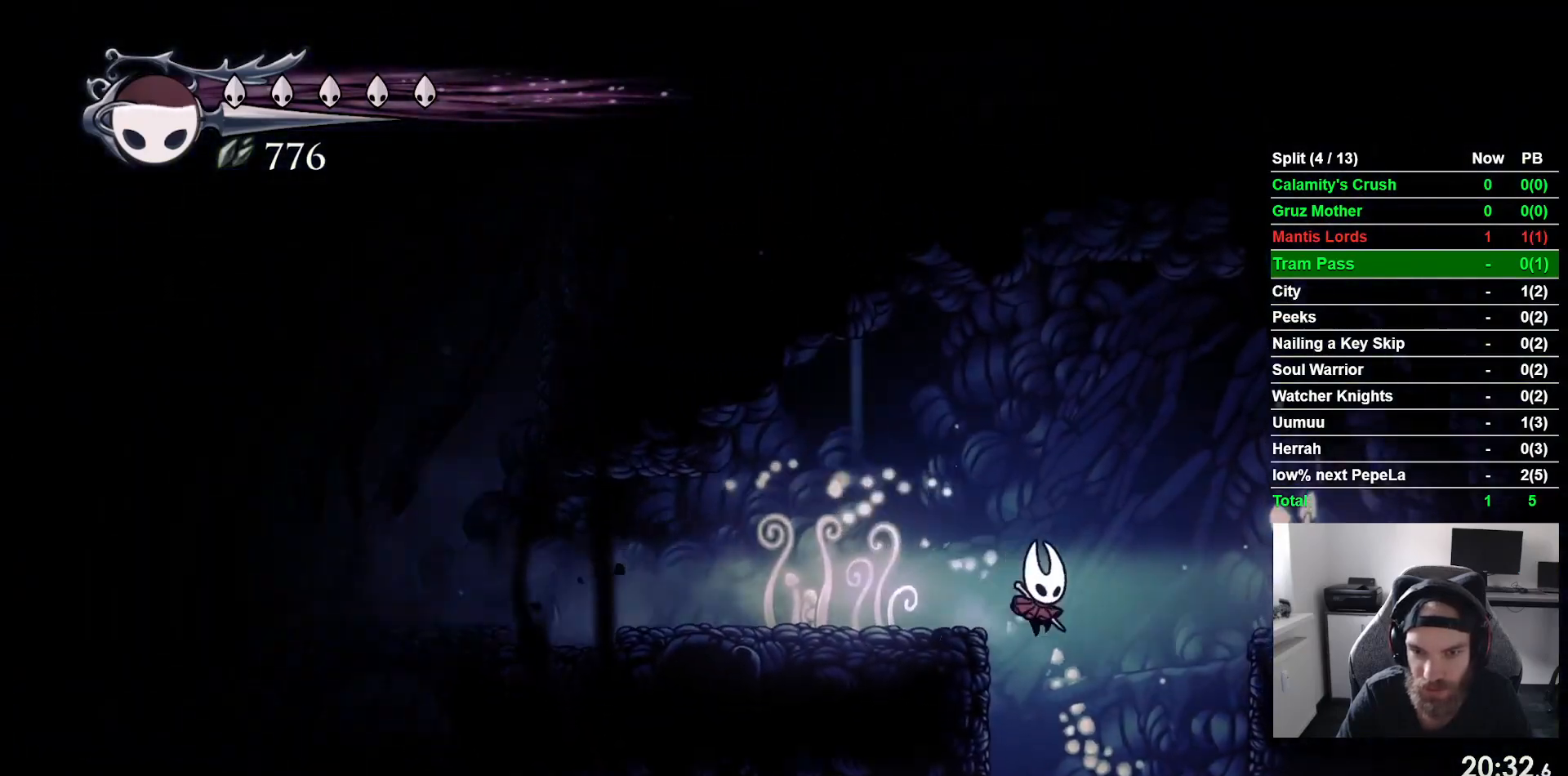
{"buttons": [], "left_stick": "center", "events": []}
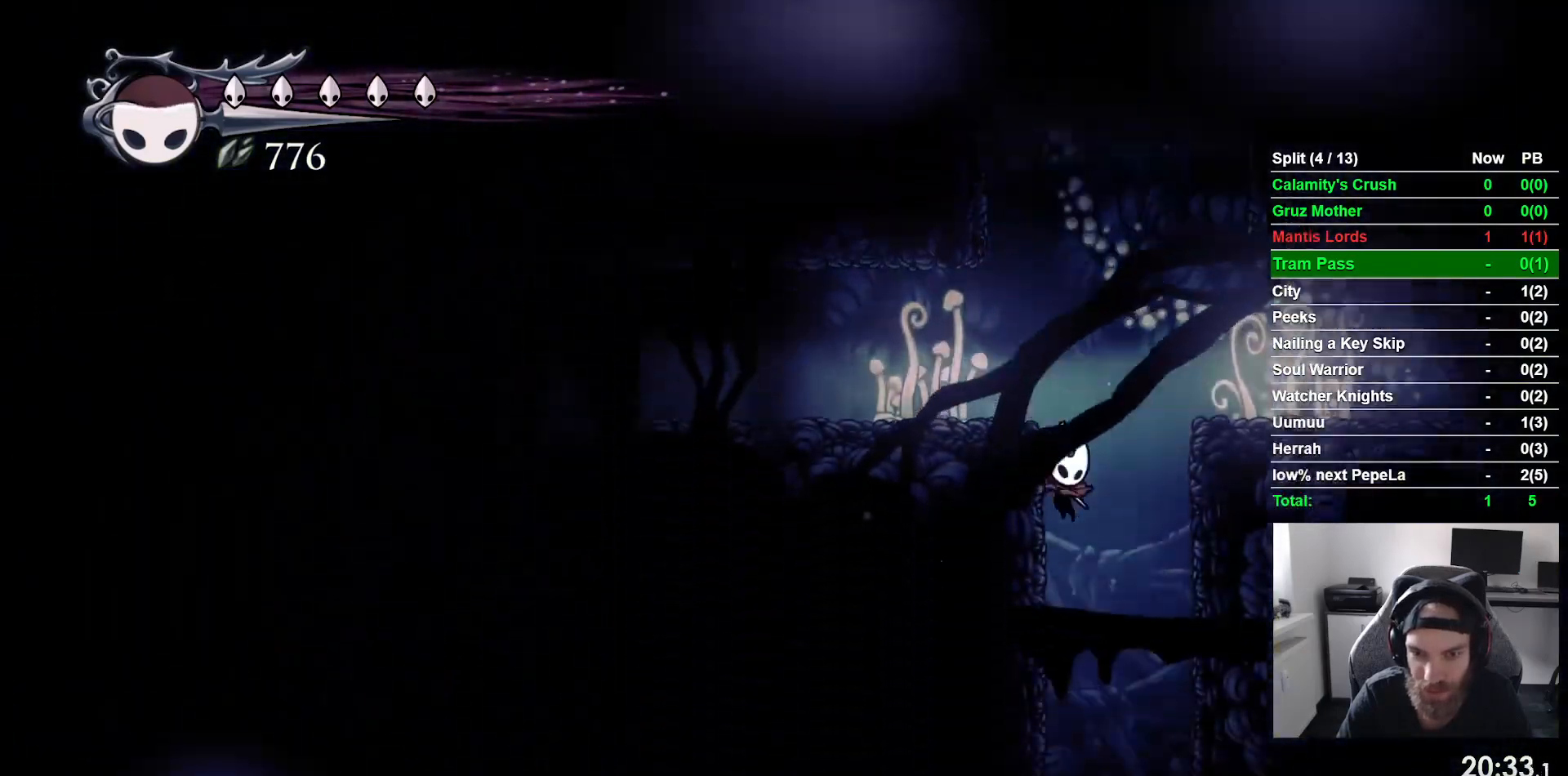
{"buttons": ["DPAD_LEFT"], "left_stick": "center", "events": [[417, "DPAD_LEFT", "down"]]}
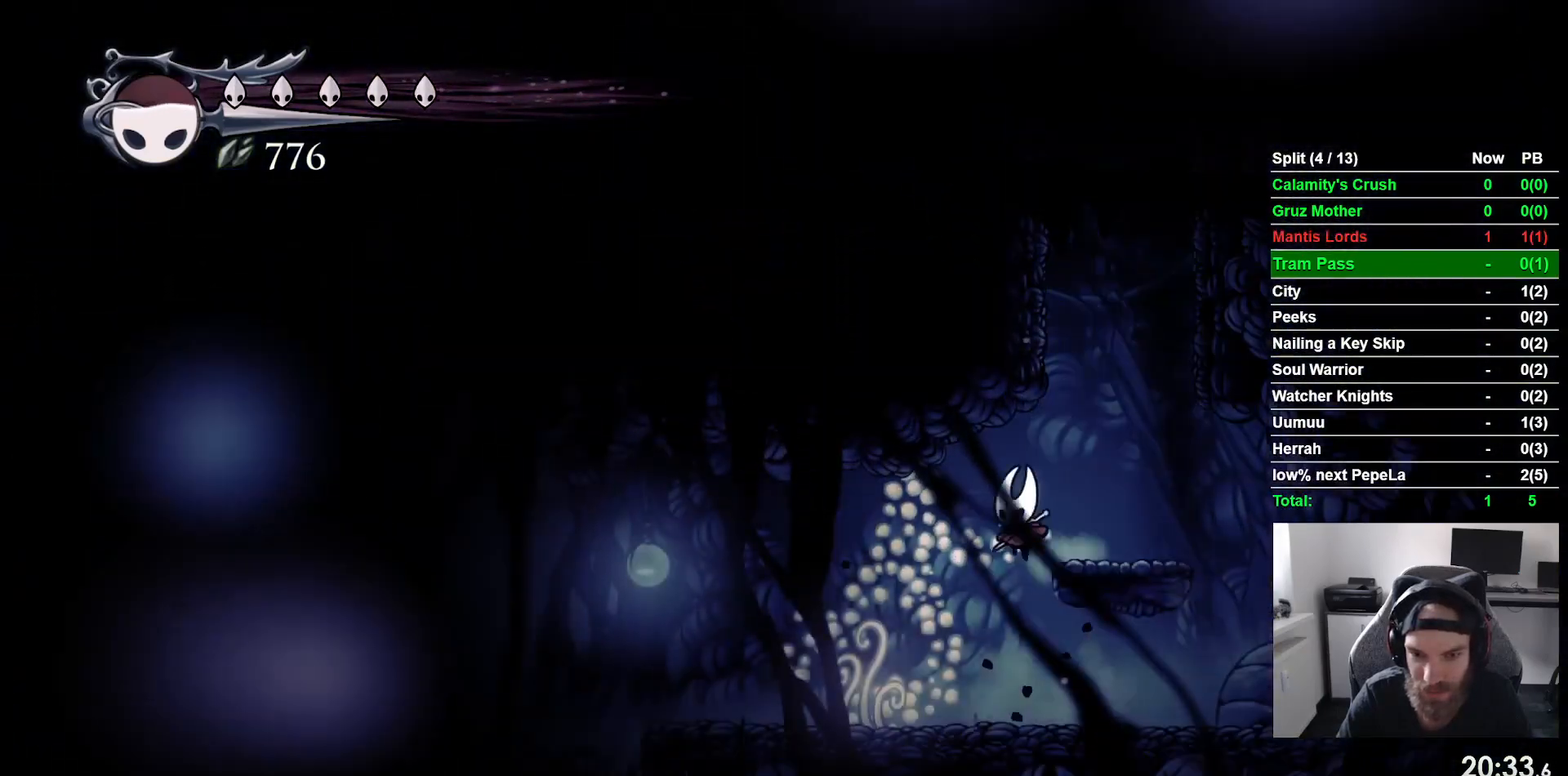
{"buttons": ["CROSS", "DPAD_LEFT"], "left_stick": "center", "events": [[467, "CROSS", "down"]]}
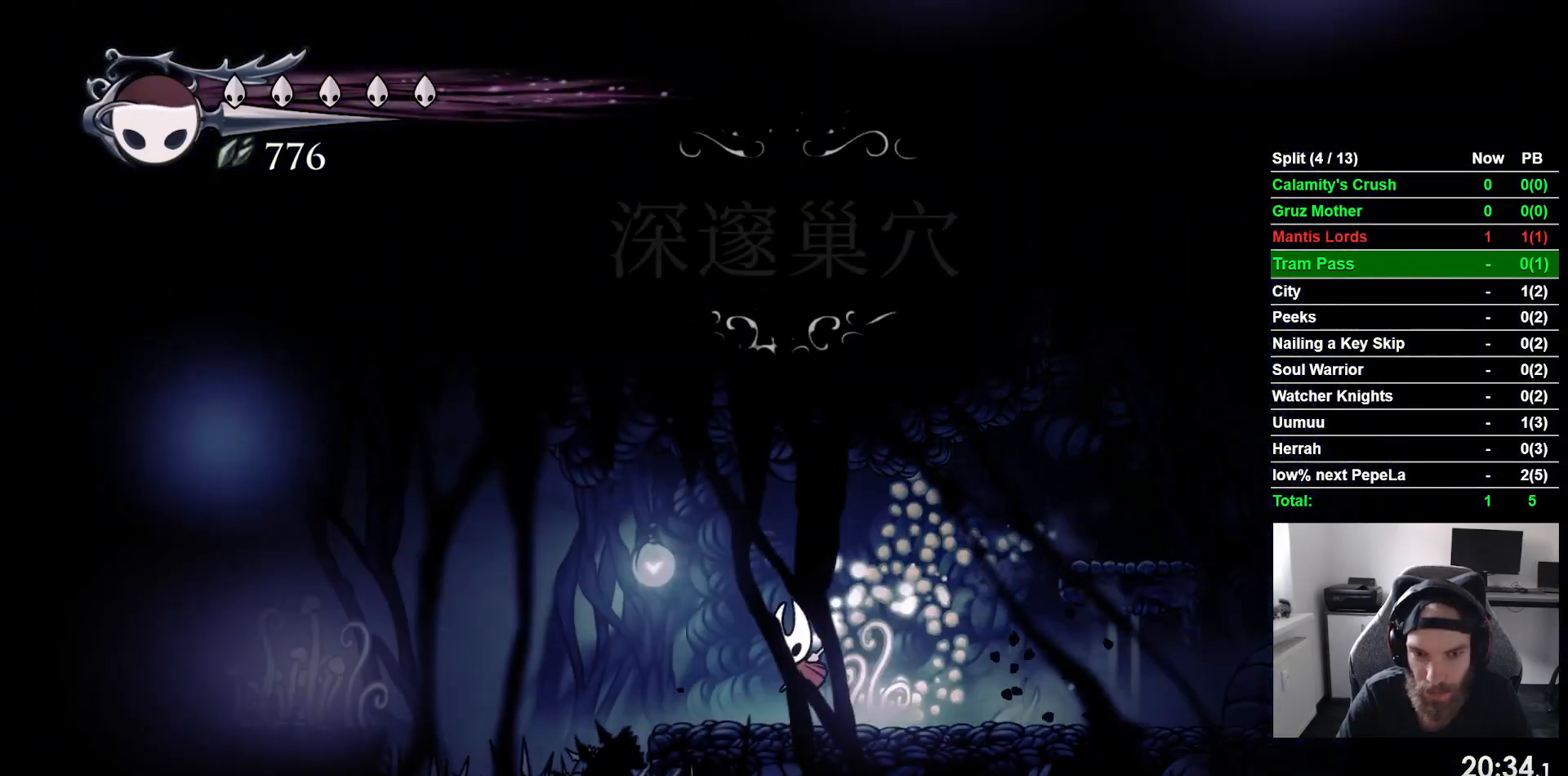
{"buttons": ["DPAD_LEFT"], "left_stick": "center", "events": [[100, "R2", "down"], [133, "CROSS", "up"], [350, "R2", "up"]]}
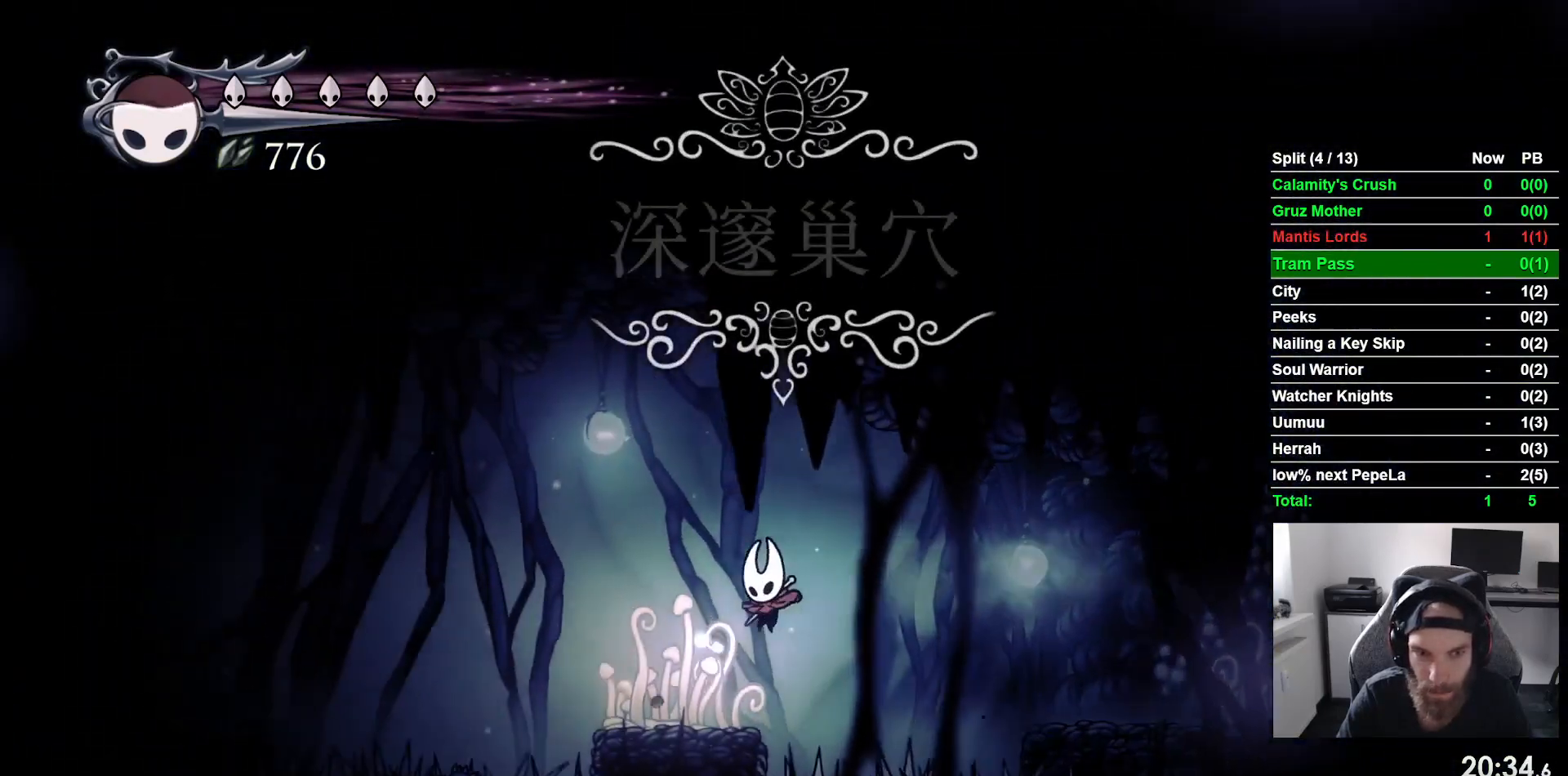
{"buttons": ["R2", "DPAD_LEFT"], "left_stick": "center", "events": [[200, "CROSS", "down"], [317, "R2", "down"], [367, "CROSS", "up"]]}
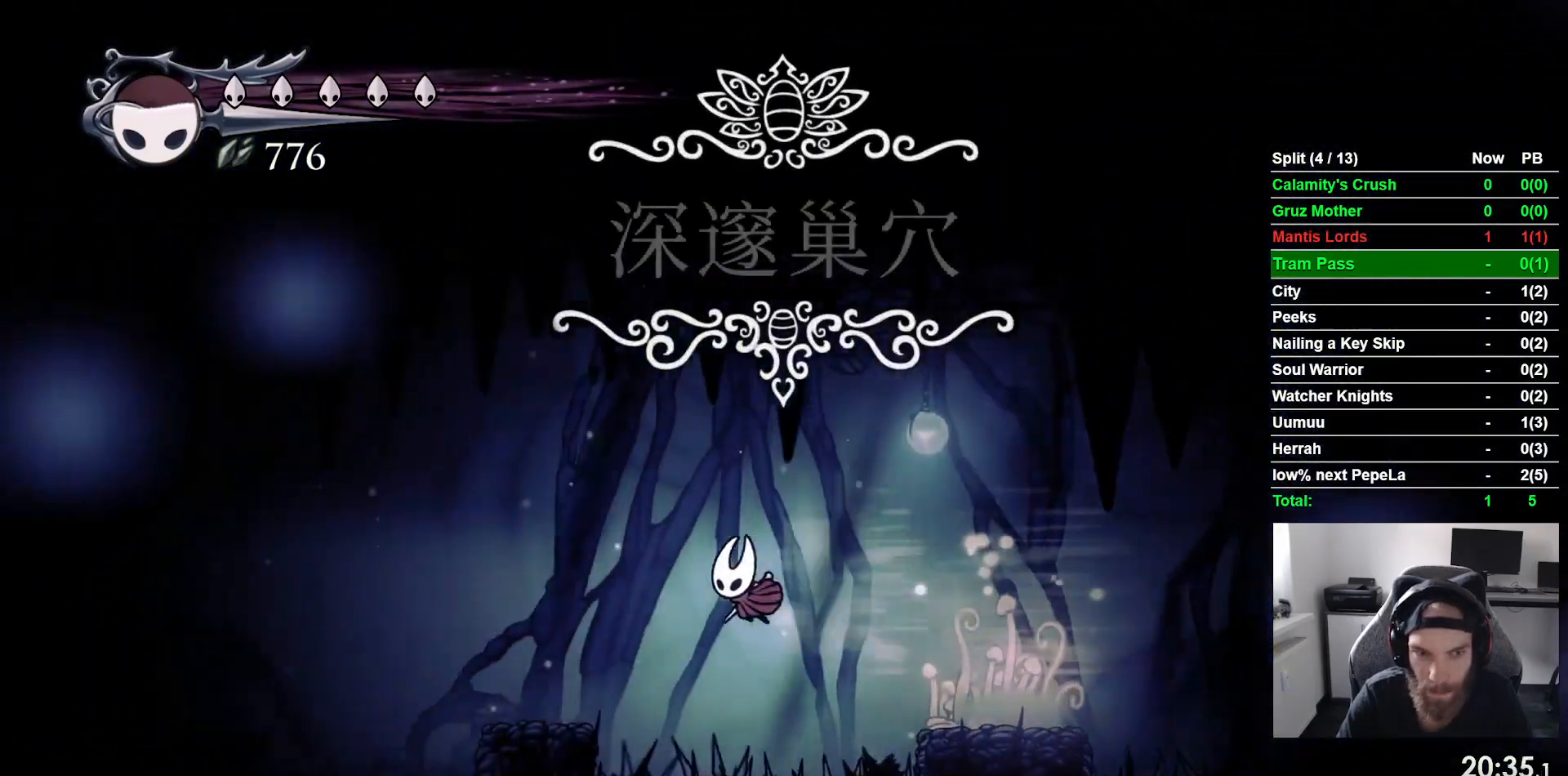
{"buttons": ["DPAD_LEFT"], "left_stick": "center", "events": [[50, "R2", "up"]]}
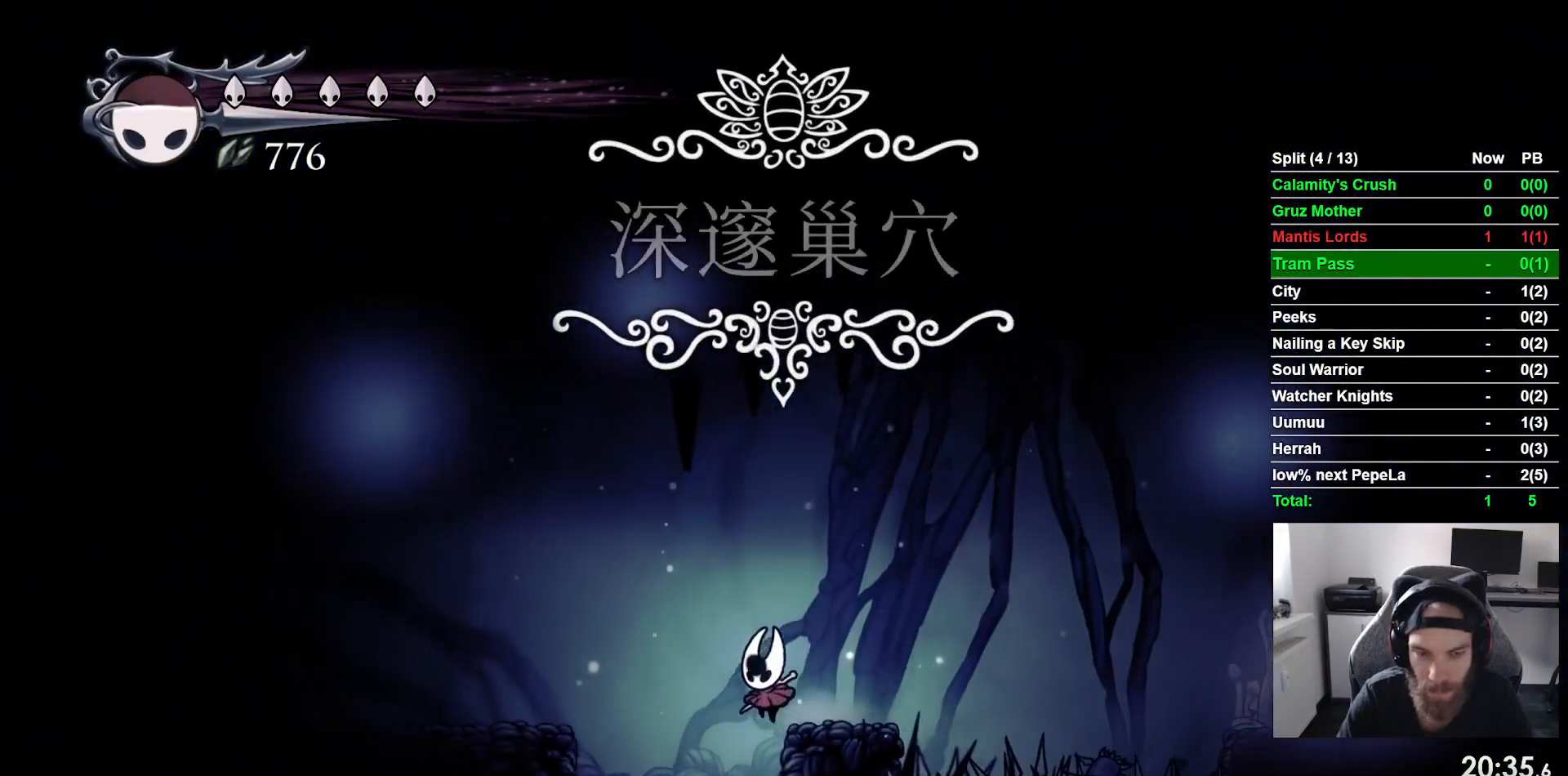
{"buttons": [], "left_stick": "center", "events": [[133, "DPAD_LEFT", "up"]]}
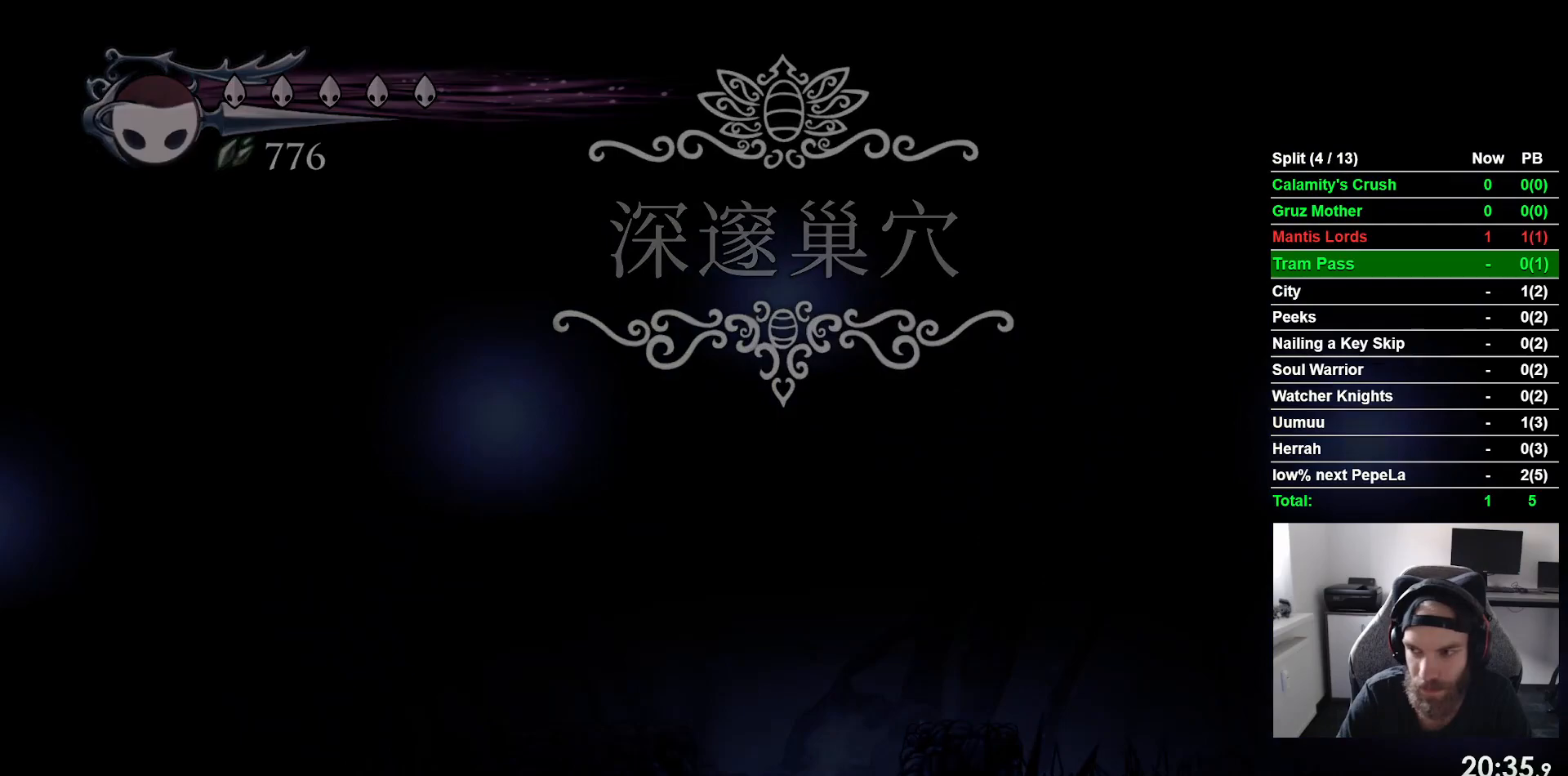
{"buttons": [], "left_stick": "center", "events": []}
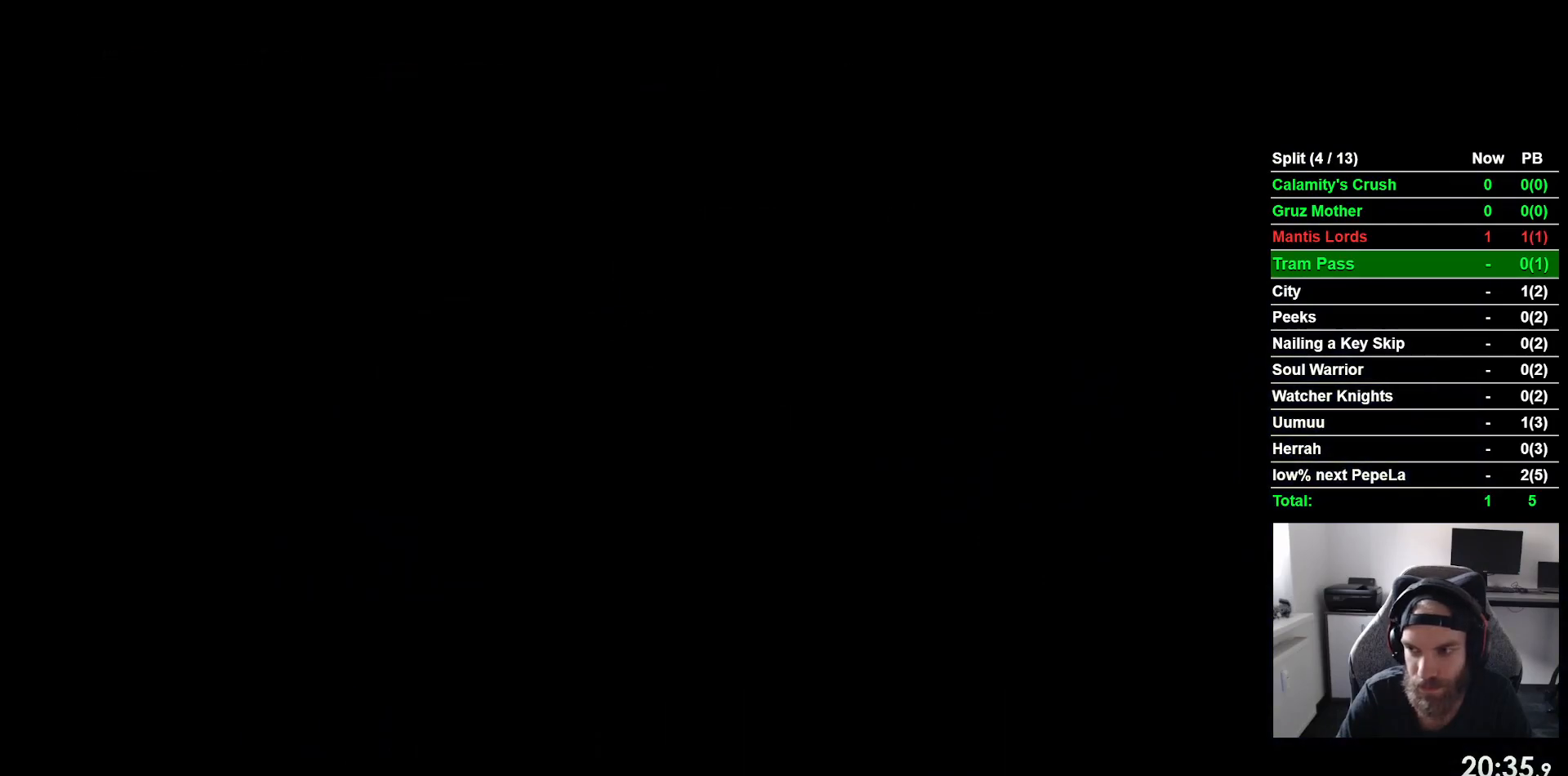
{"buttons": ["DPAD_LEFT"], "left_stick": "center", "events": [[433, "DPAD_LEFT", "down"]]}
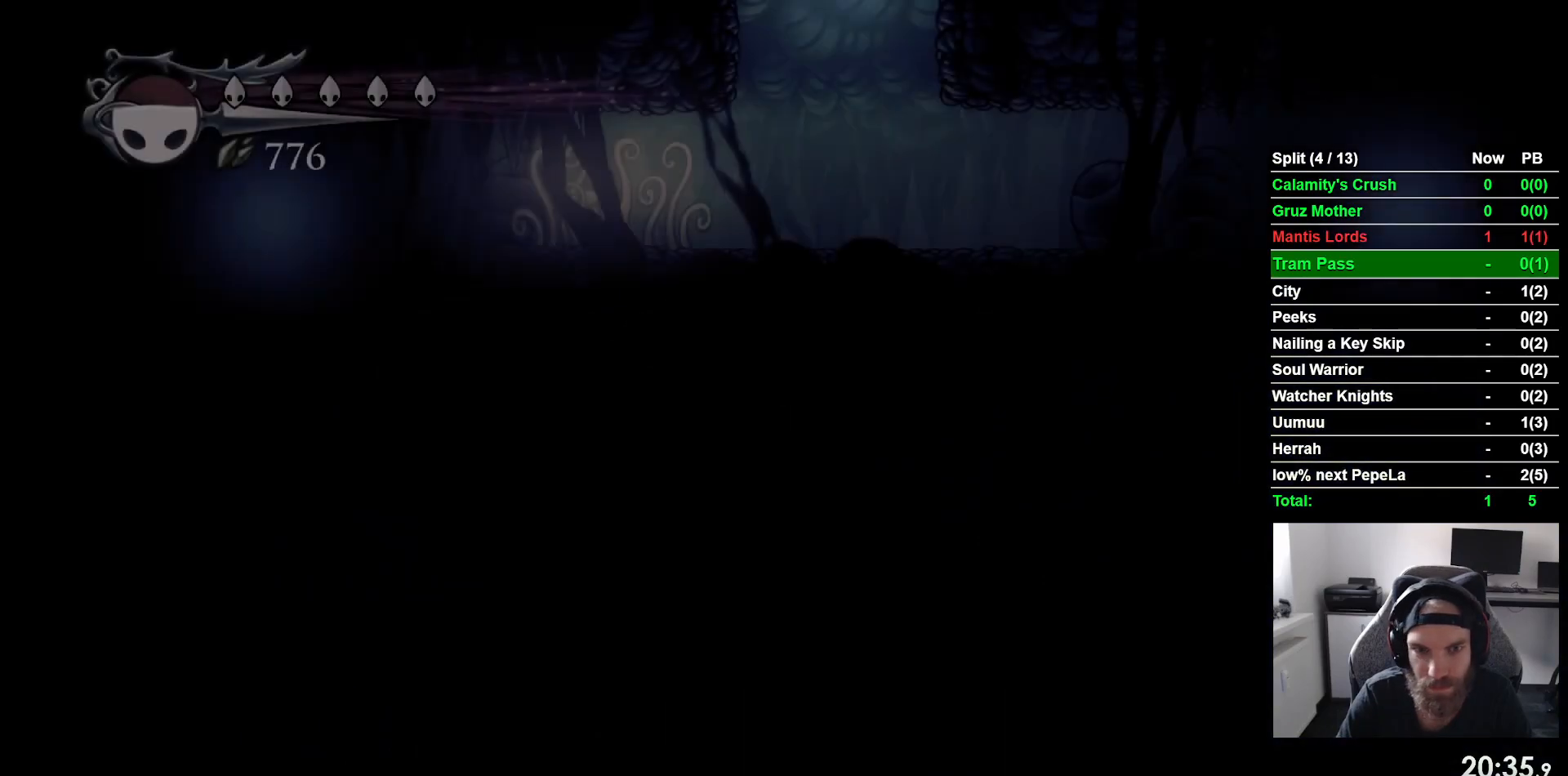
{"buttons": ["R2", "DPAD_LEFT"], "left_stick": "center", "events": [[367, "R2", "down"]]}
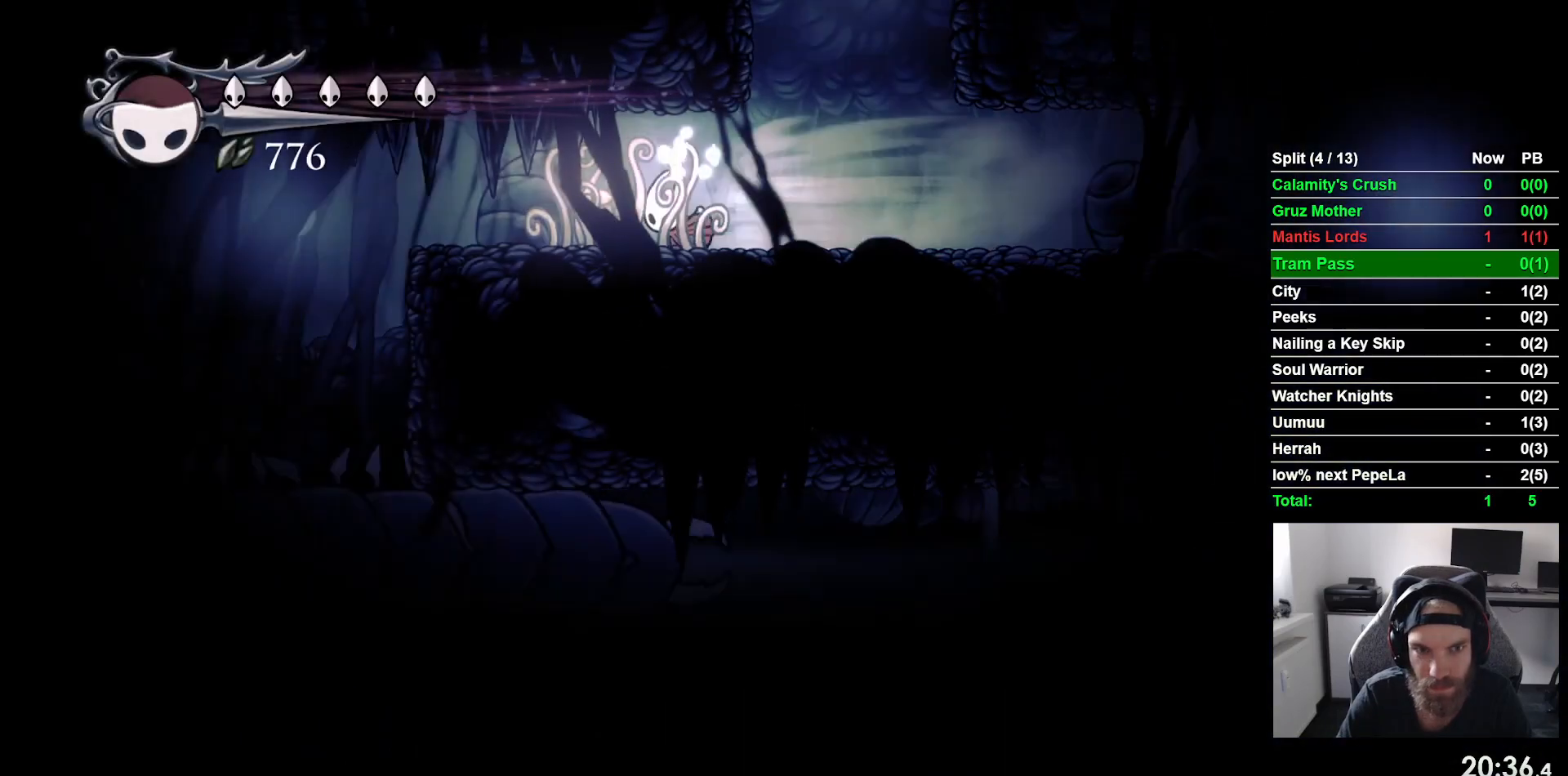
{"buttons": [], "left_stick": "center", "events": [[100, "R2", "up"], [267, "DPAD_LEFT", "up"]]}